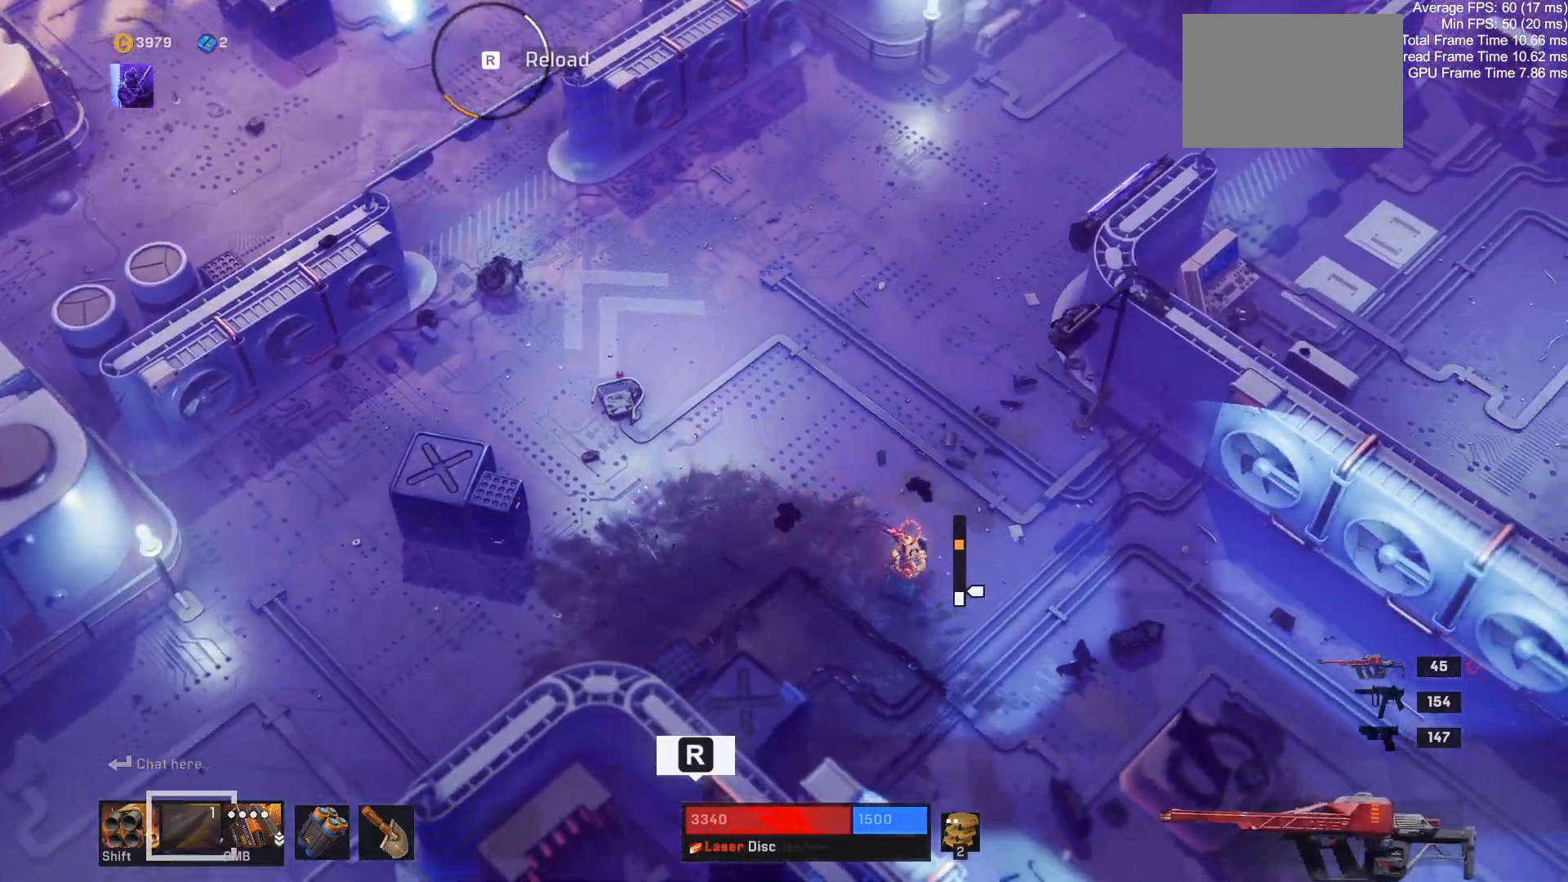
Gameplay with keyboard and mouse; each line is a JSON object with the keys and mouse buttons held at the frame after it. "events" lists presses ("down") and releases ("up") of "1", "2", "3", "4", "a", "alt", "c", "ctrl", "d", "e", "q", "r", "s", "shift", "space", "tab", "w", "x", "z", "mouse_left", "mouse_wheel" and "mouse_right" between this image and that frame as [ms after this image, input, new state], when the widget could be followed in between. "mouse_left", "mouse_wheel", "mouse_right" = the "left", "wheel", "right" buttons of the "mouse" list. No other keys are recorded. "wheel" means that the mouse wheel is clicked or scrolled. Mouse movement is not recorded.
{"keys": ["s"], "mouse": [], "events": [[500, "d", "up"]]}
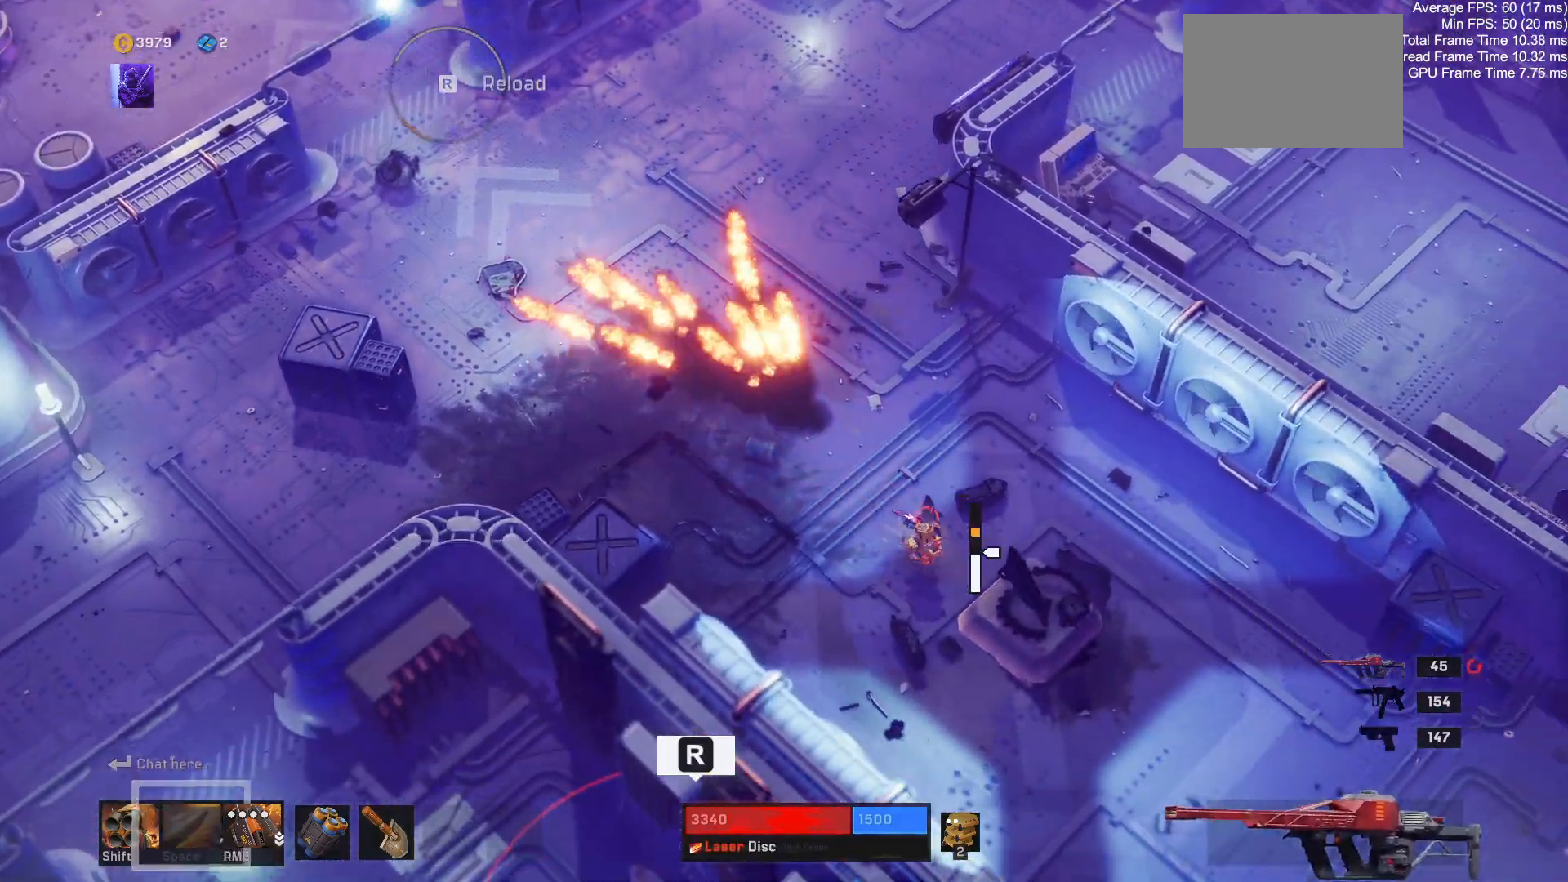
{"keys": ["a"], "mouse": [], "events": [[34, "s", "up"], [367, "r", "down"], [467, "a", "down"], [500, "r", "up"]]}
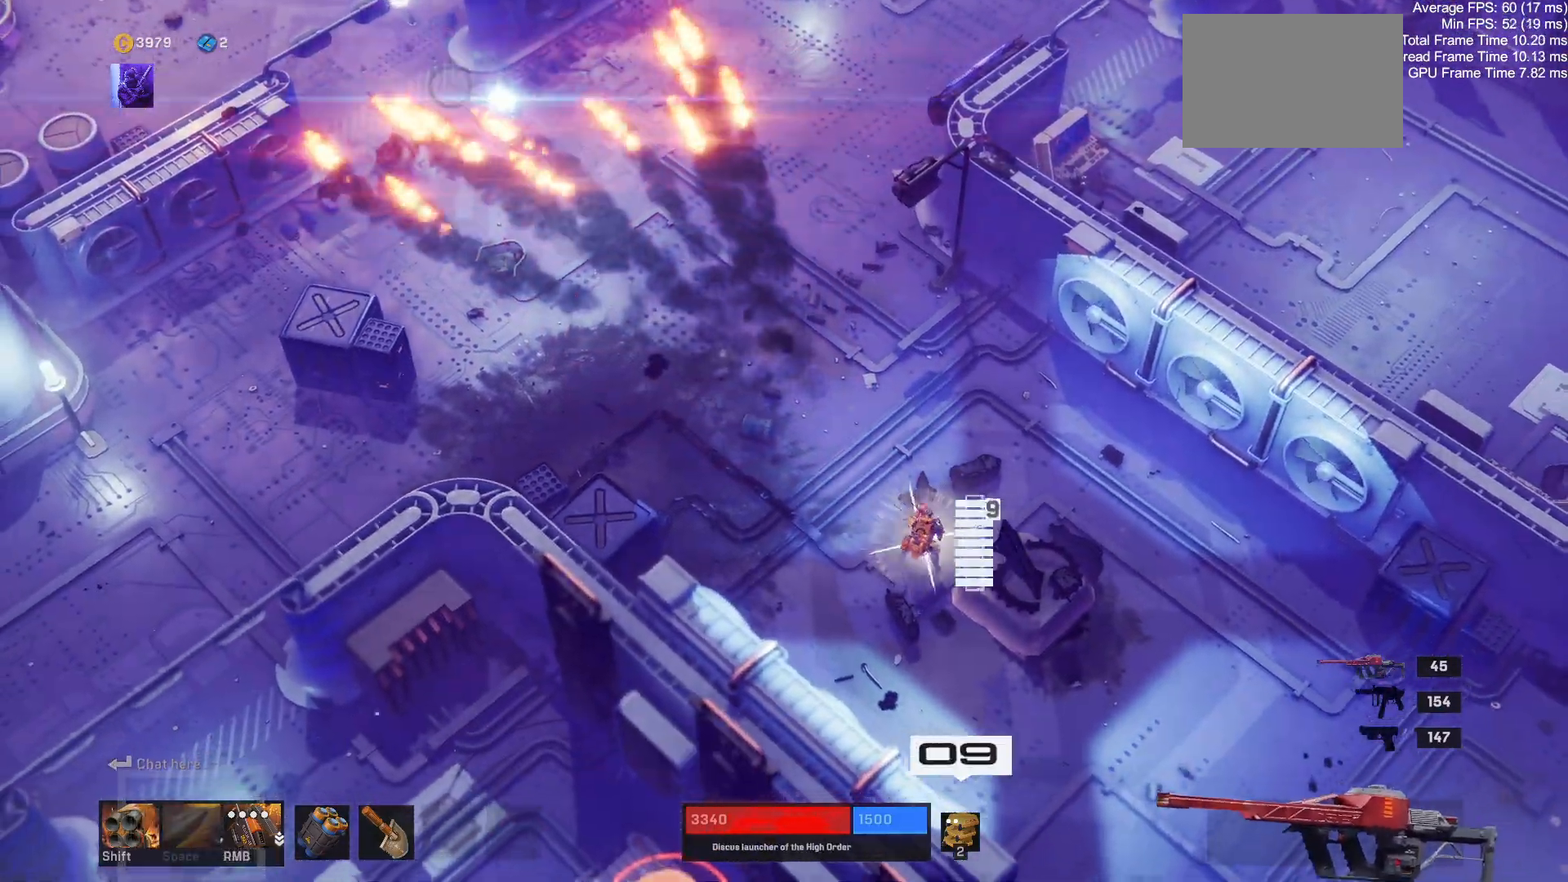
{"keys": ["a", "w"], "mouse": [], "events": [[500, "w", "down"]]}
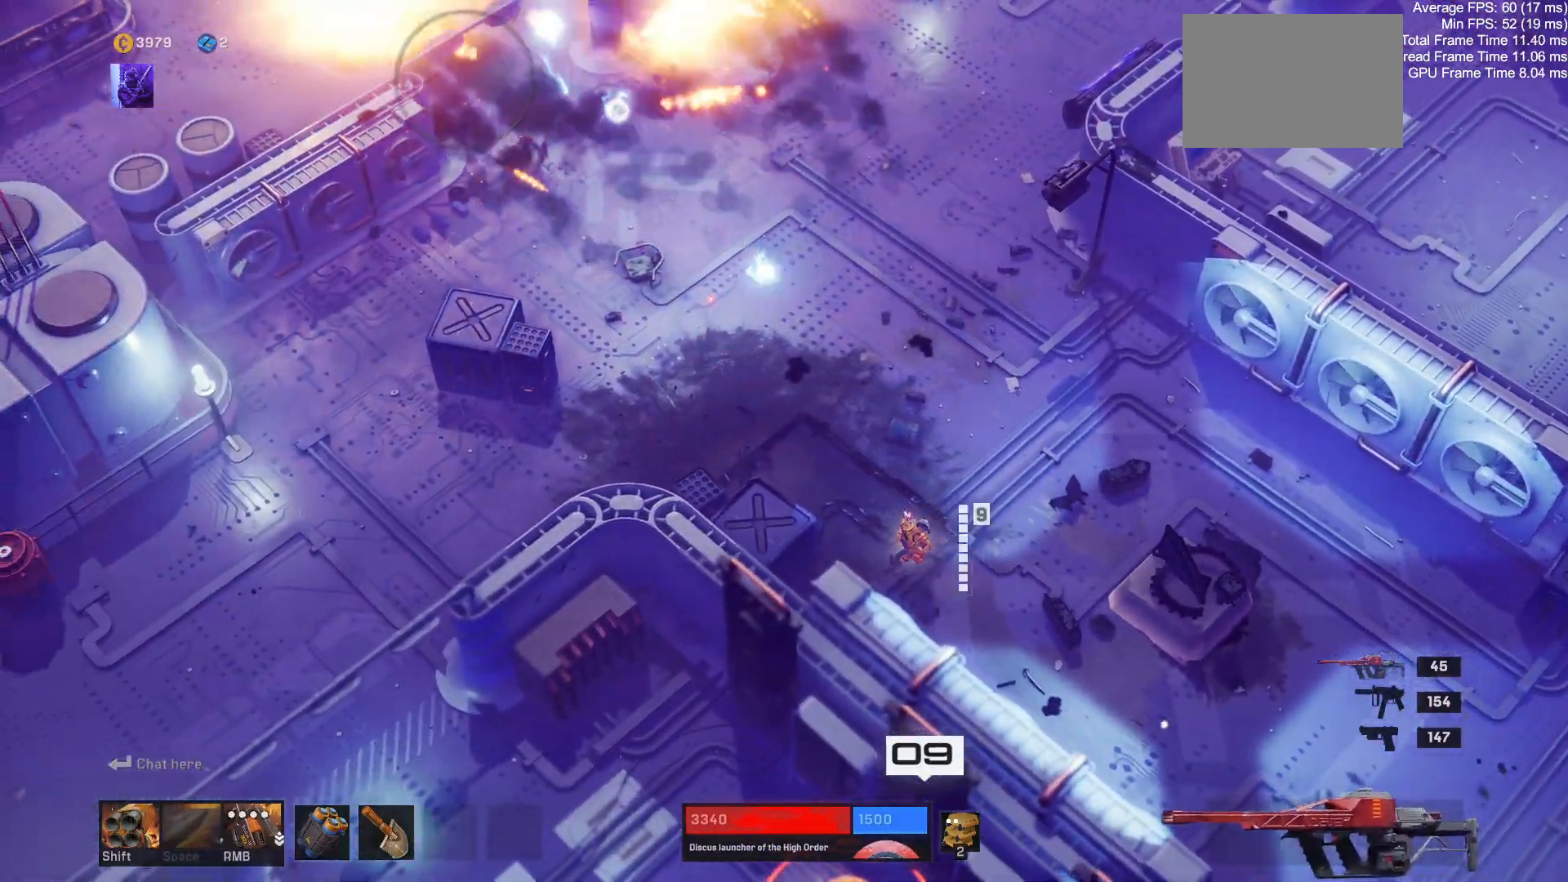
{"keys": ["a"], "mouse": [], "events": [[367, "w", "up"]]}
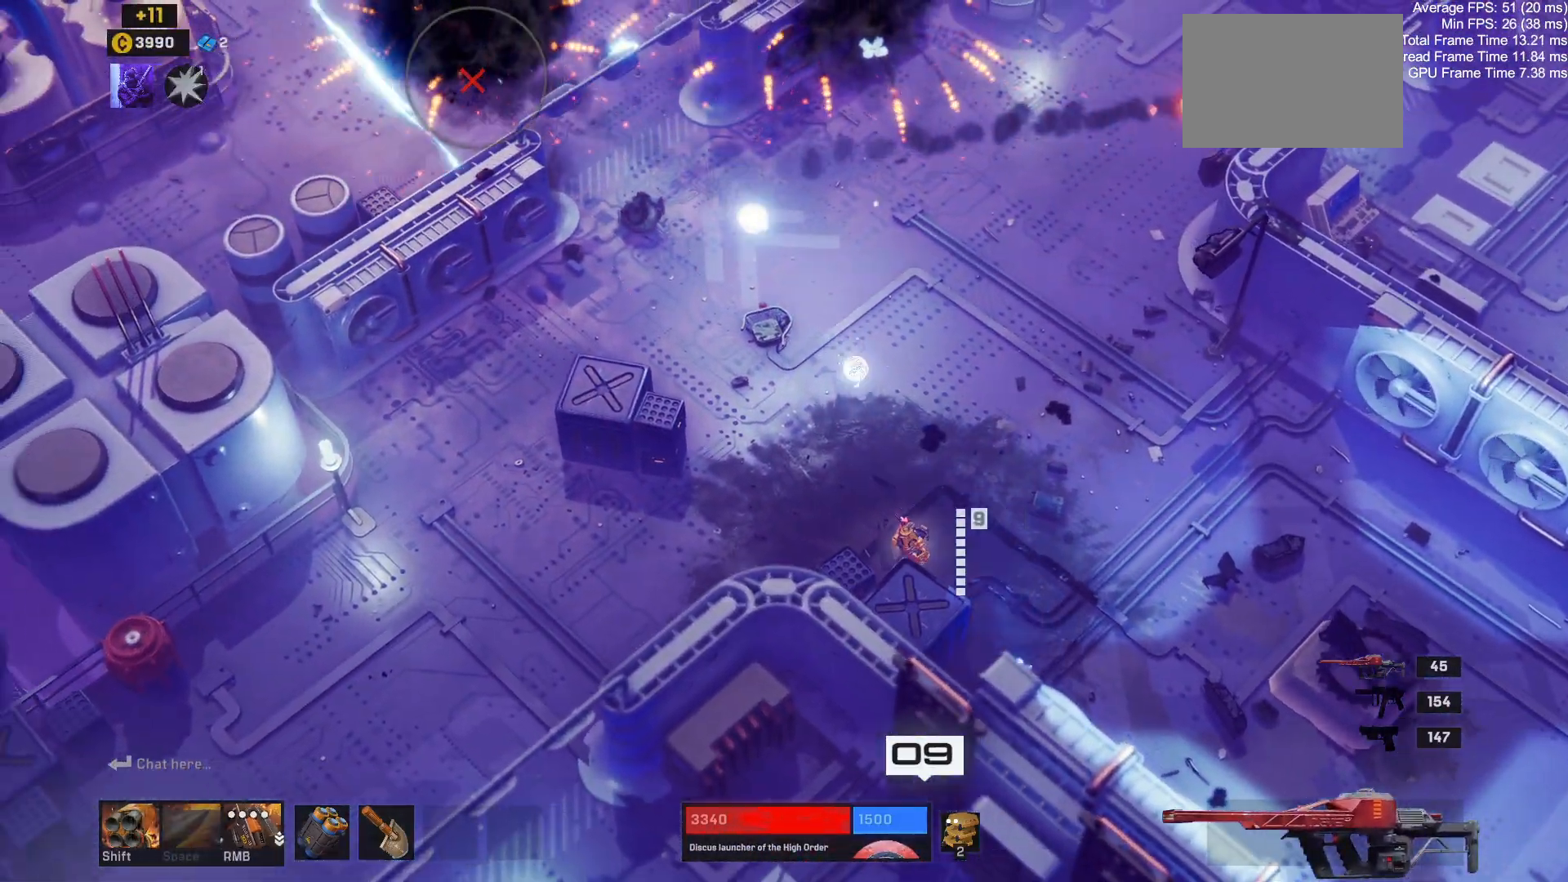
{"keys": ["a"], "mouse": [], "events": []}
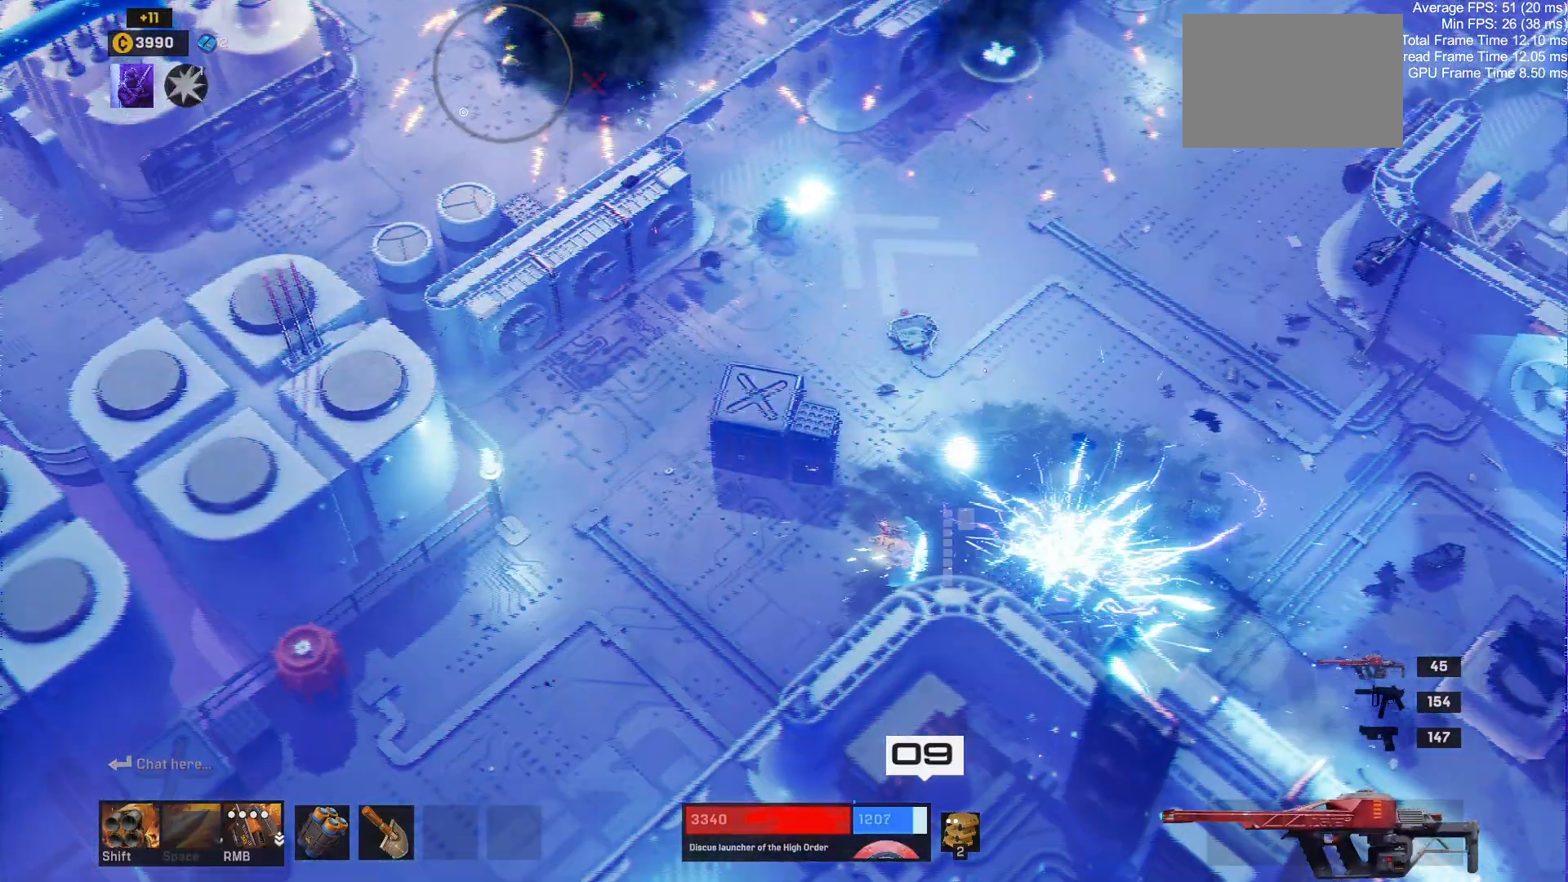
{"keys": ["a", "s"], "mouse": [], "events": [[100, "s", "down"]]}
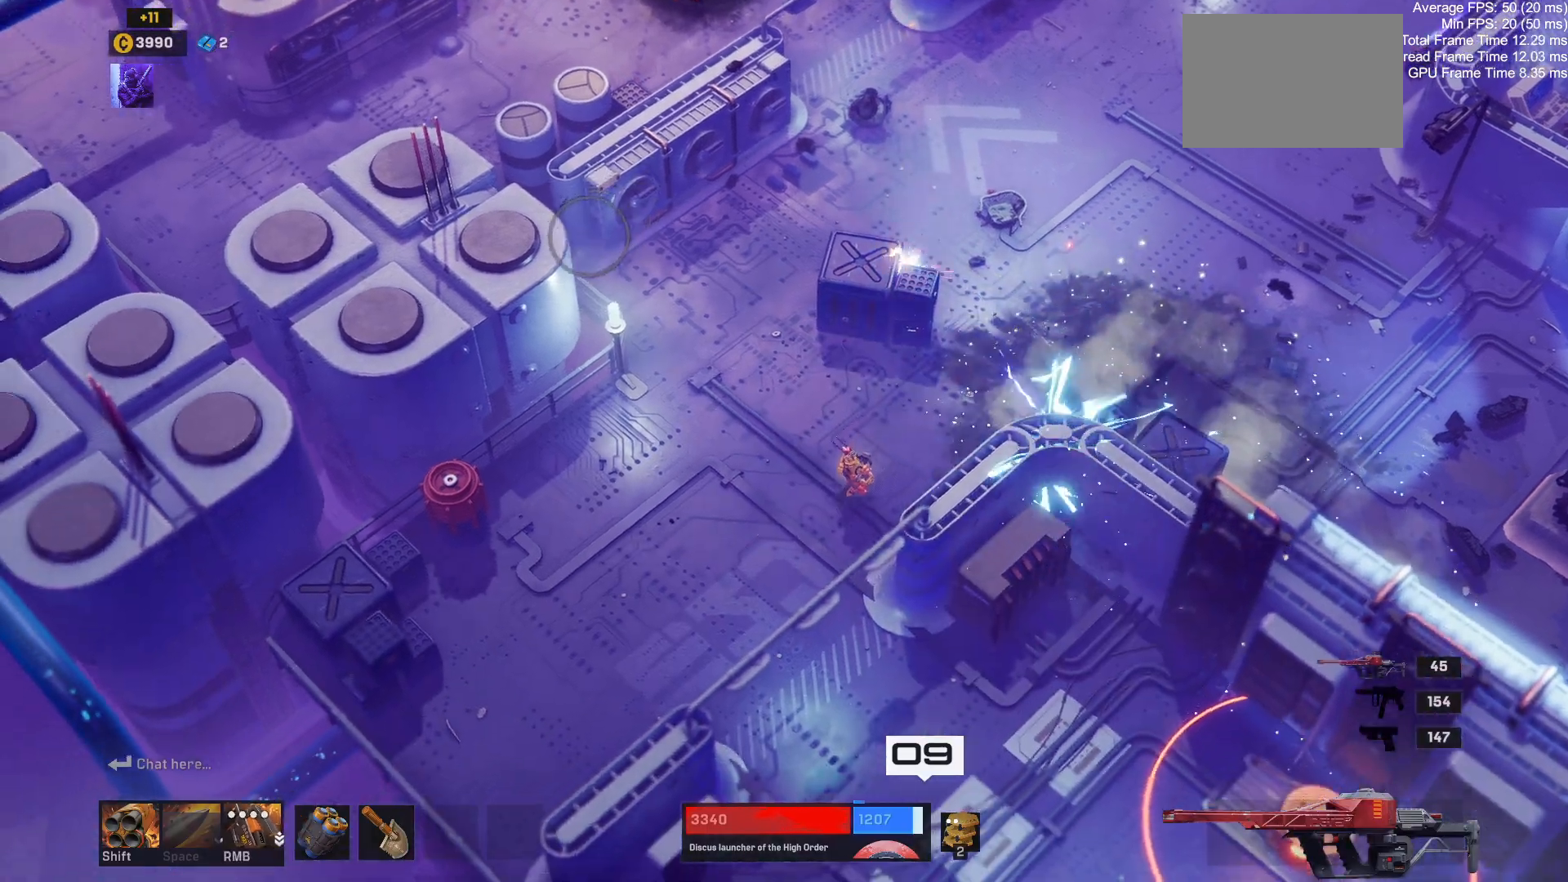
{"keys": ["d", "s"], "mouse": [], "events": [[117, "a", "up"], [400, "d", "down"]]}
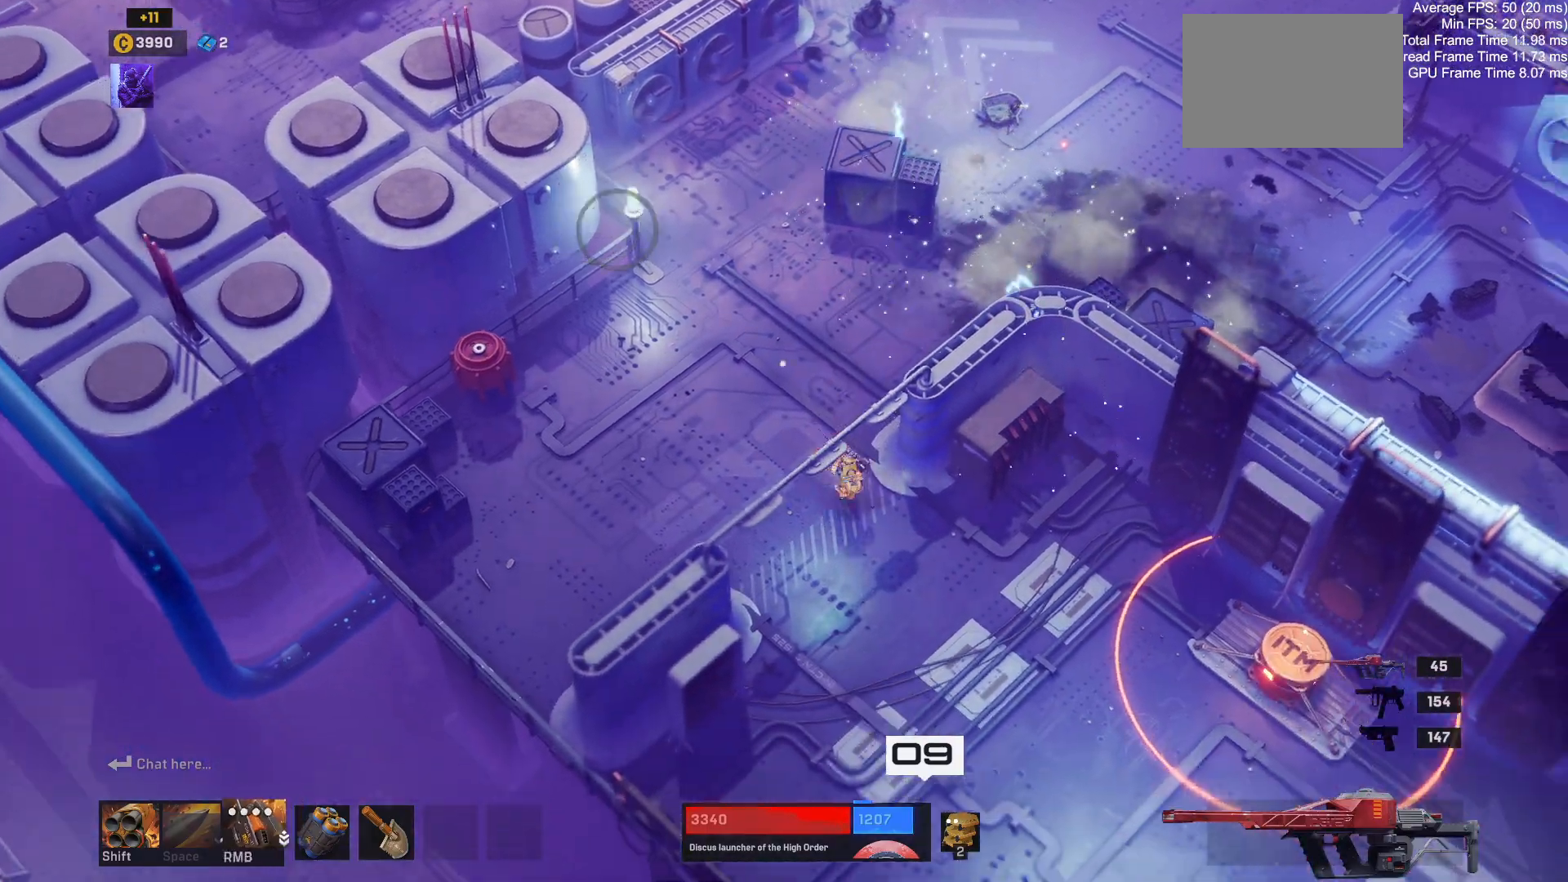
{"keys": ["d", "s"], "mouse": [], "events": []}
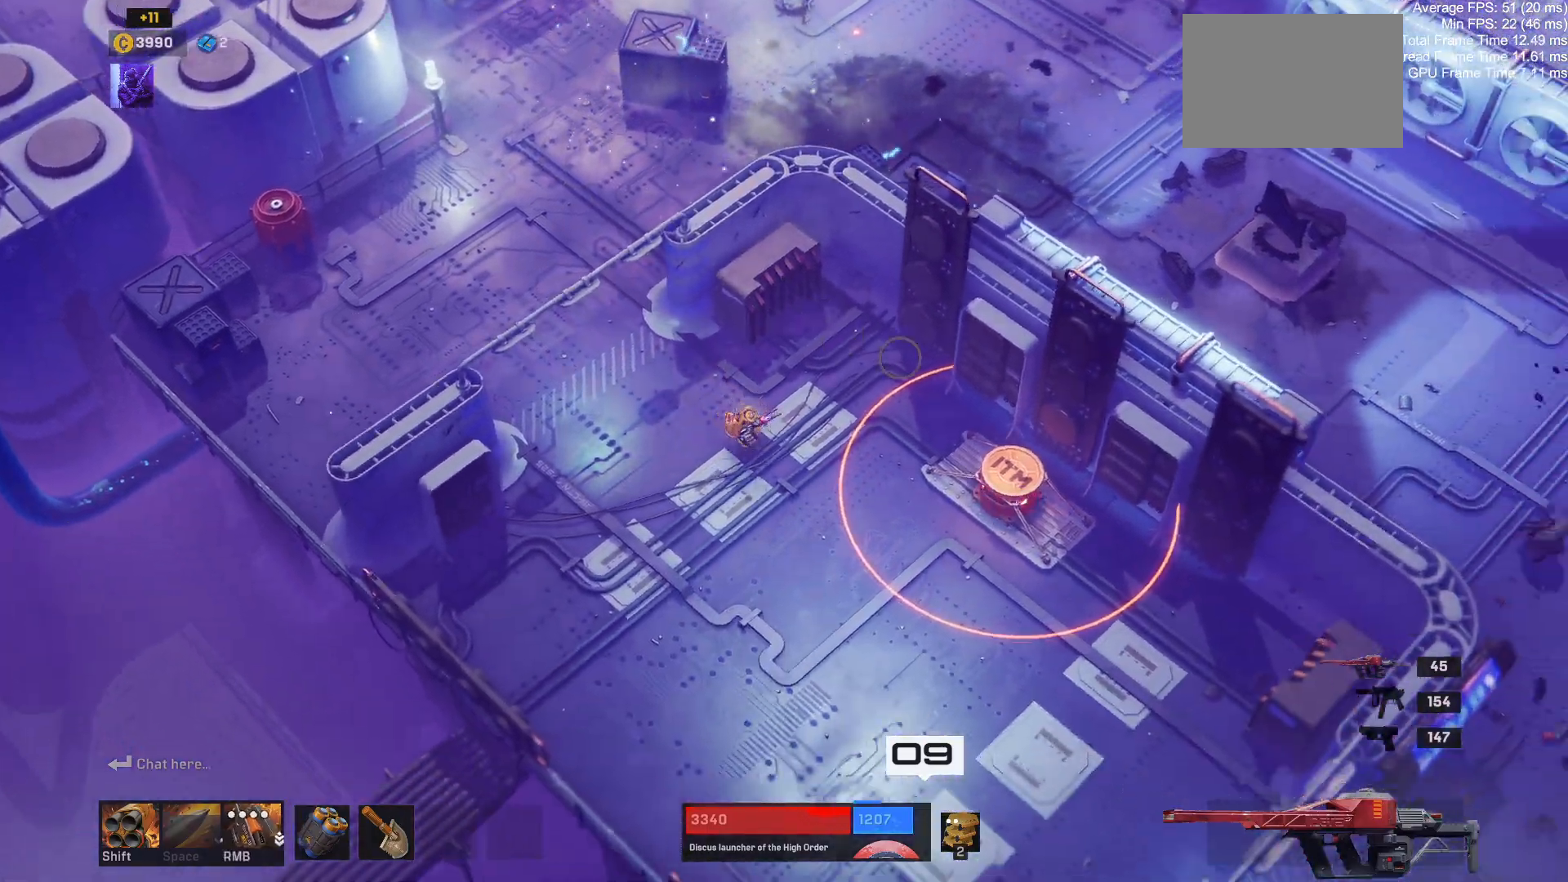
{"keys": ["d"], "mouse": [], "events": [[217, "s", "up"]]}
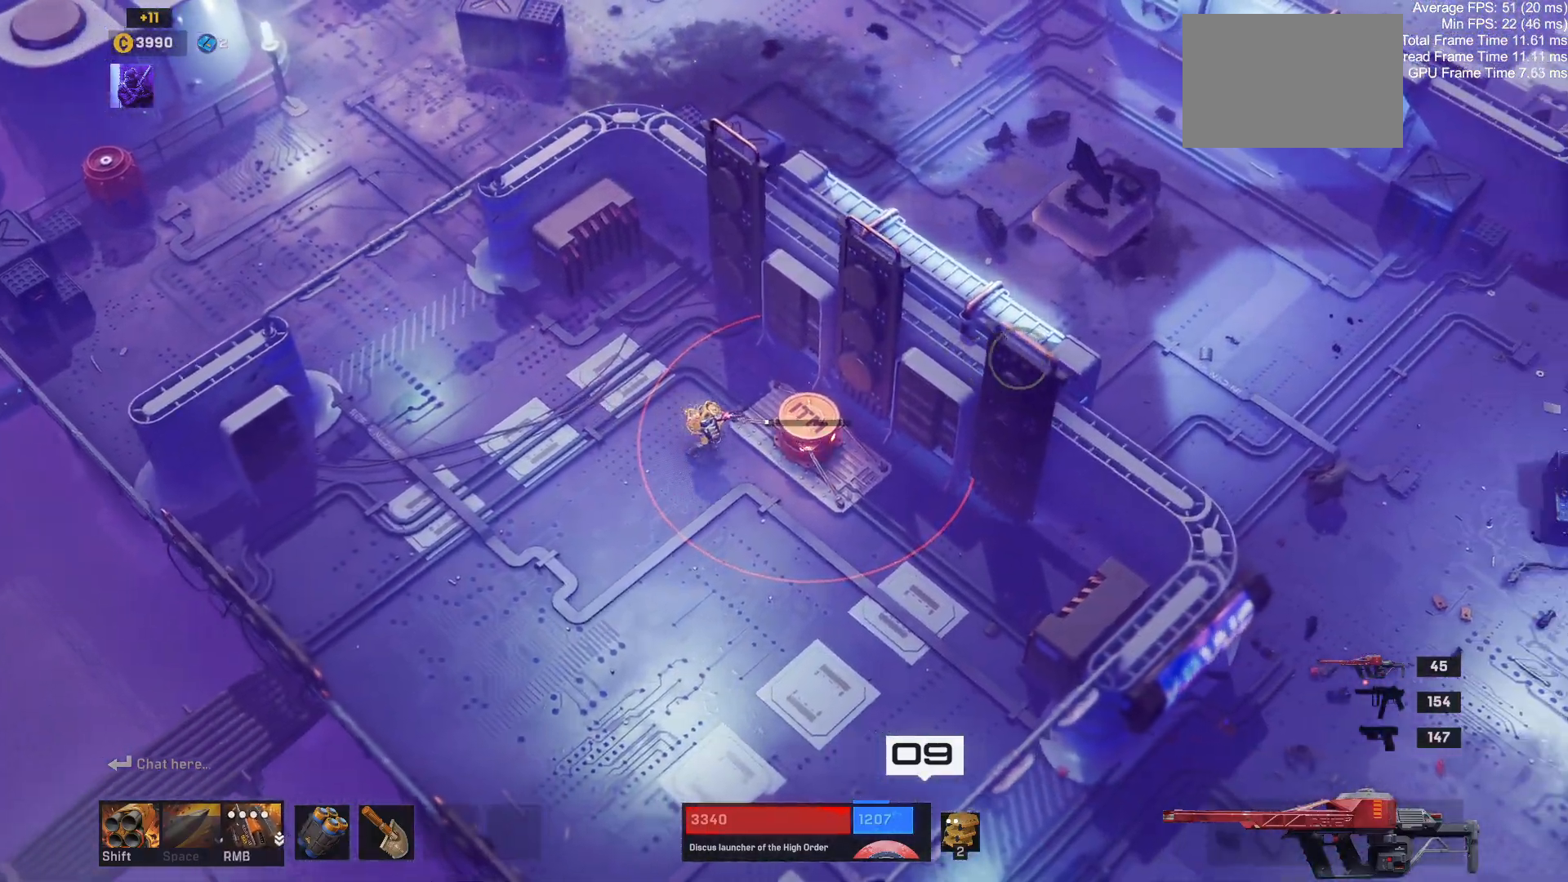
{"keys": [], "mouse": [], "events": [[150, "d", "up"]]}
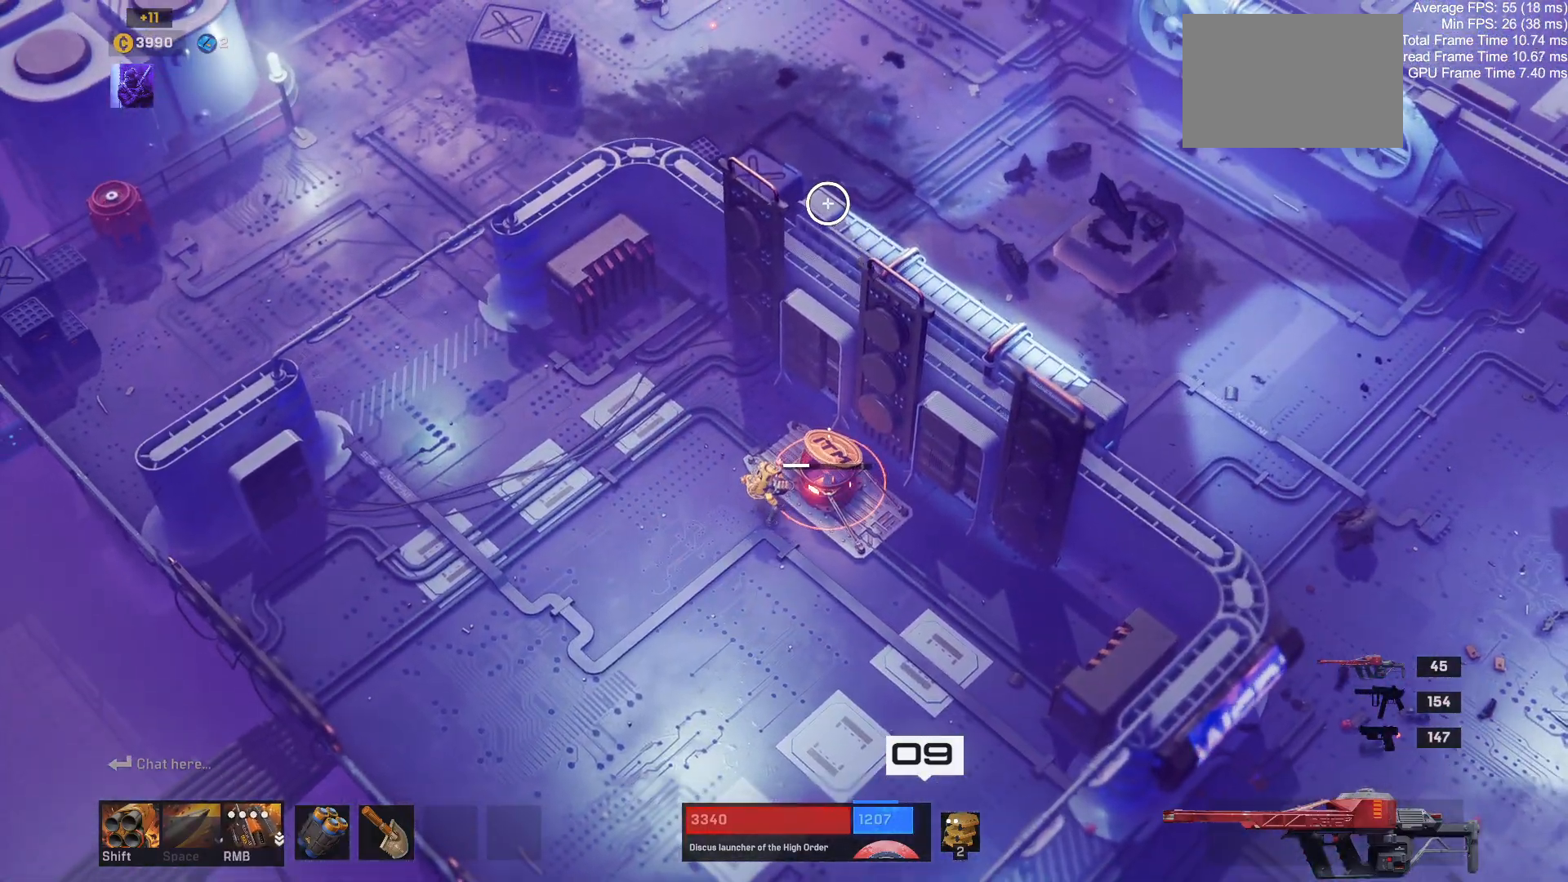
{"keys": [], "mouse": [], "events": []}
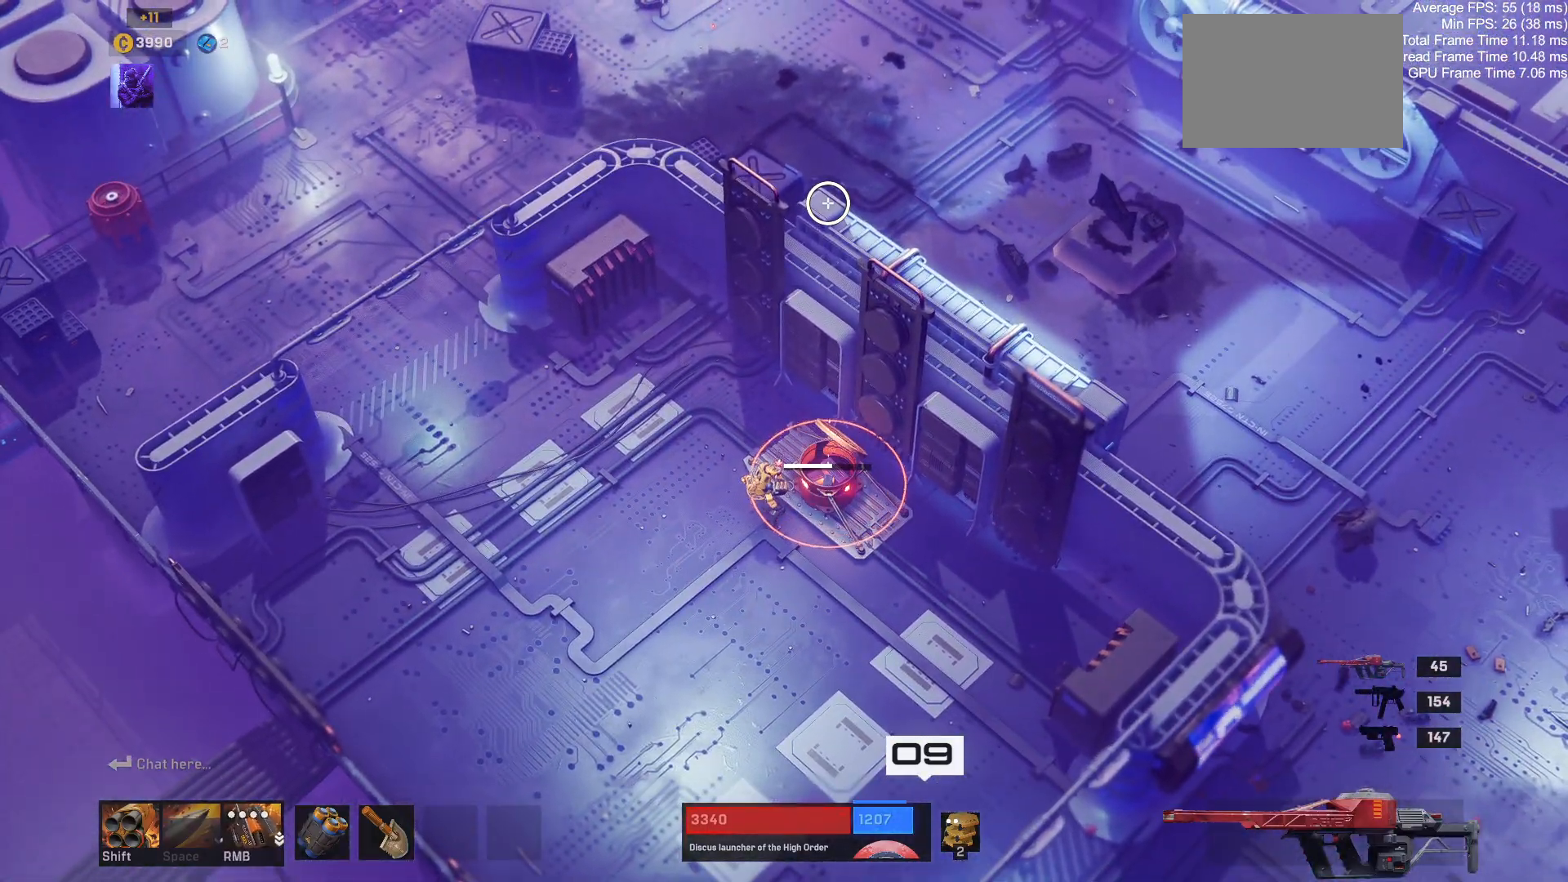
{"keys": [], "mouse": [], "events": []}
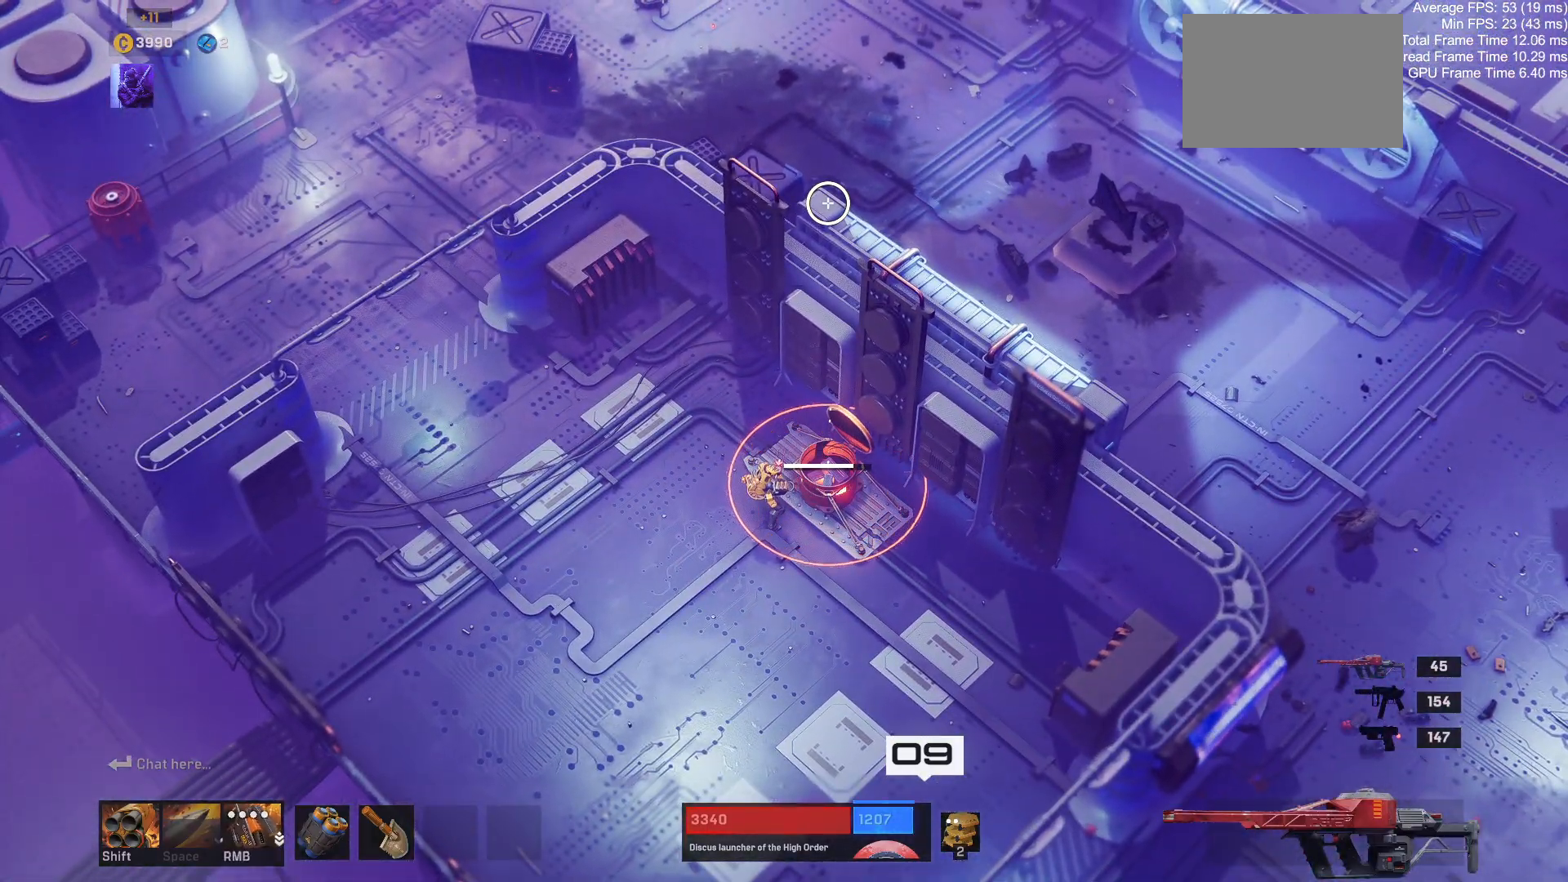
{"keys": [], "mouse": [], "events": []}
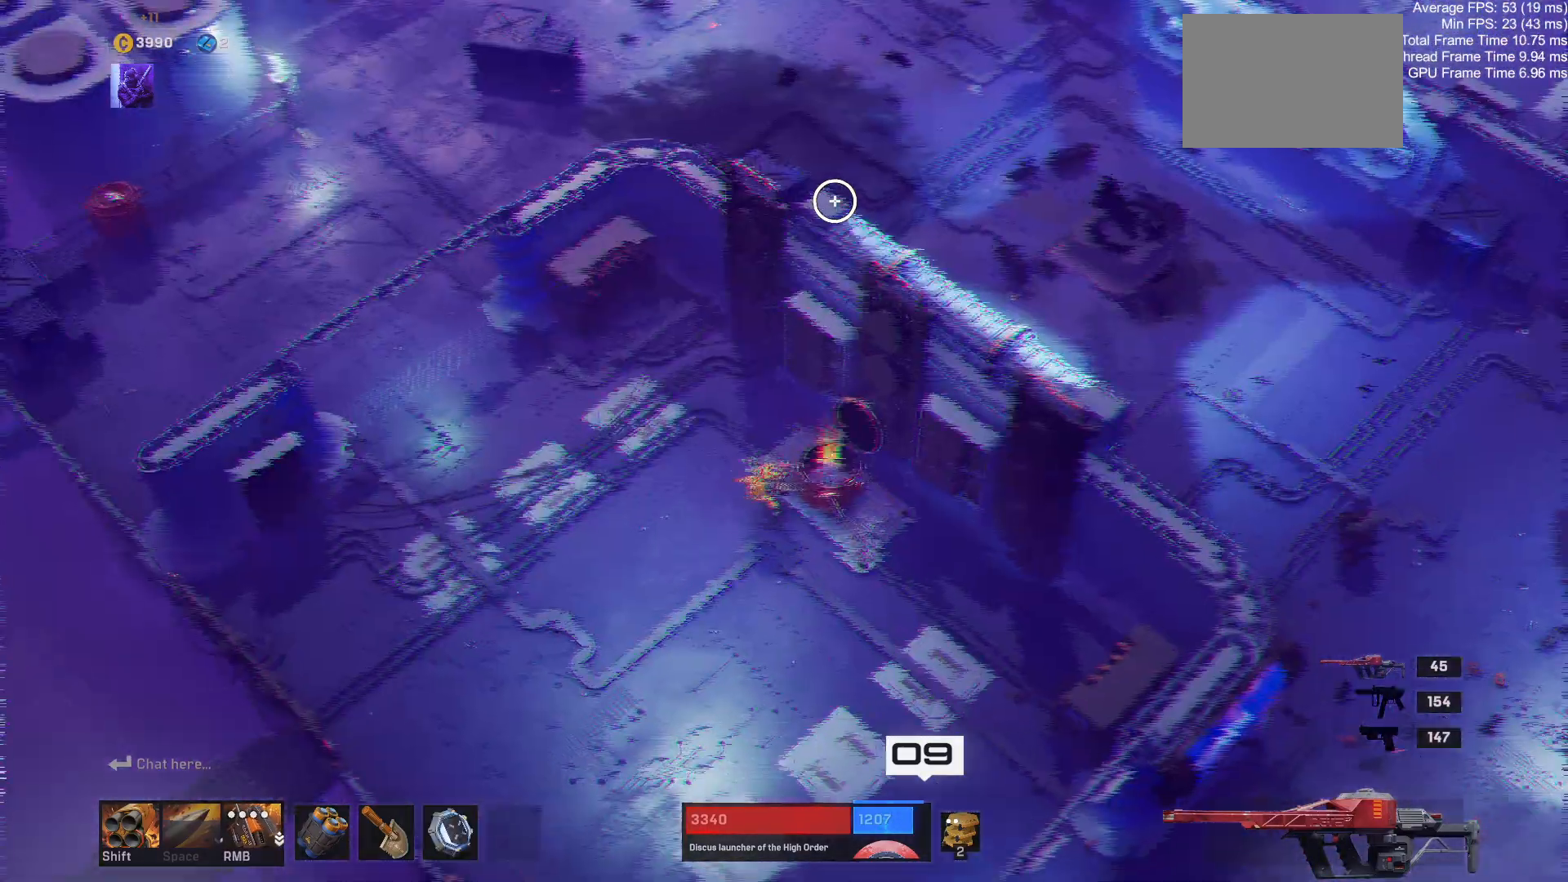
{"keys": ["a"], "mouse": [], "events": [[84, "a", "down"]]}
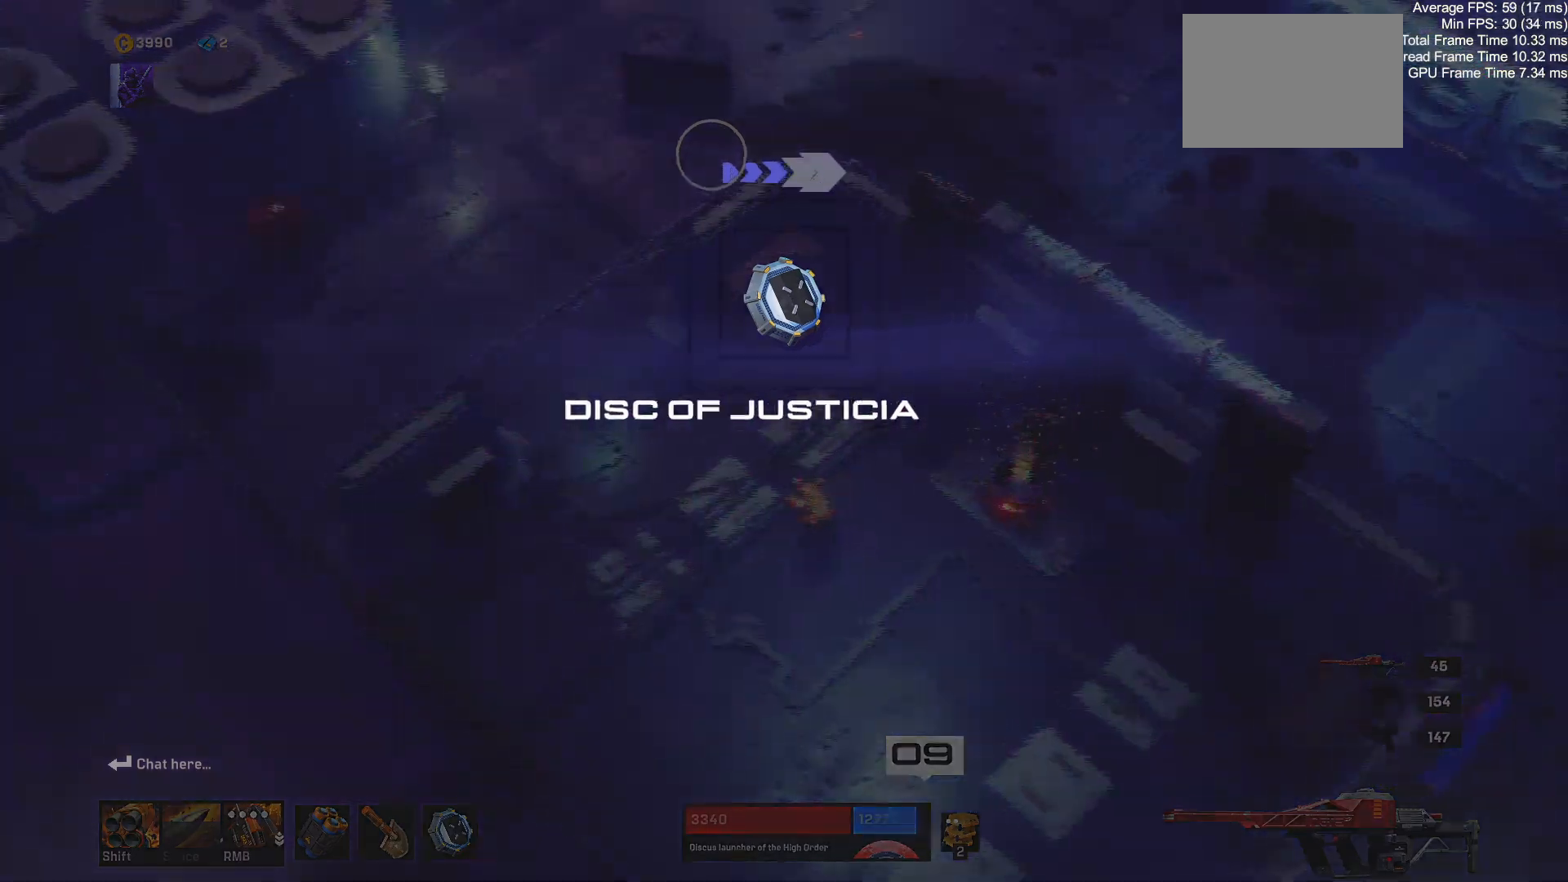
{"keys": ["a", "w"], "mouse": [], "events": [[234, "w", "down"]]}
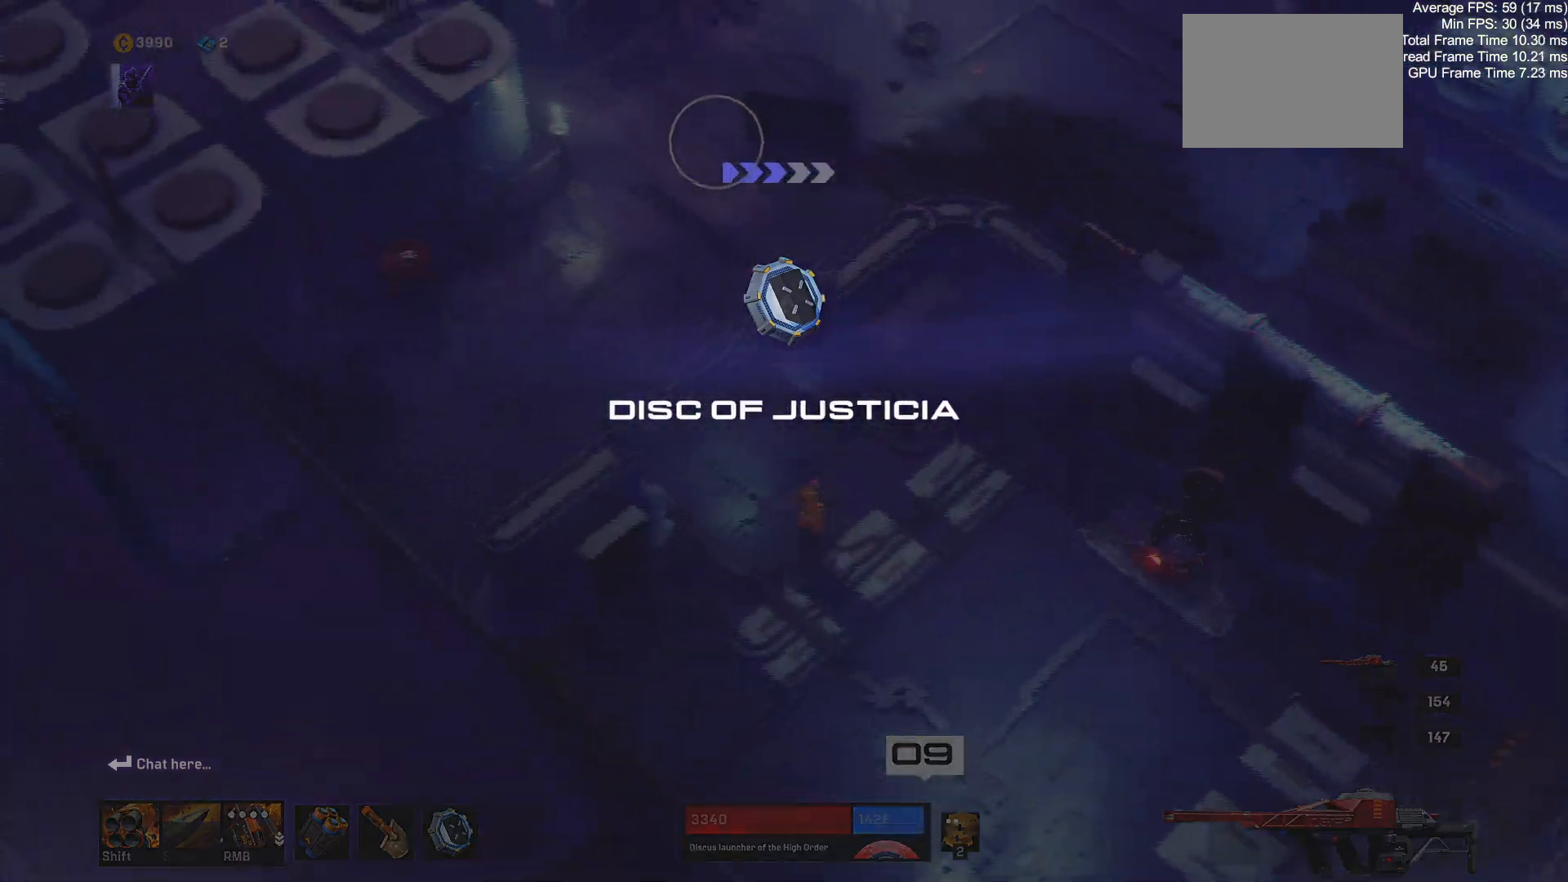
{"keys": ["a", "w"], "mouse": [], "events": []}
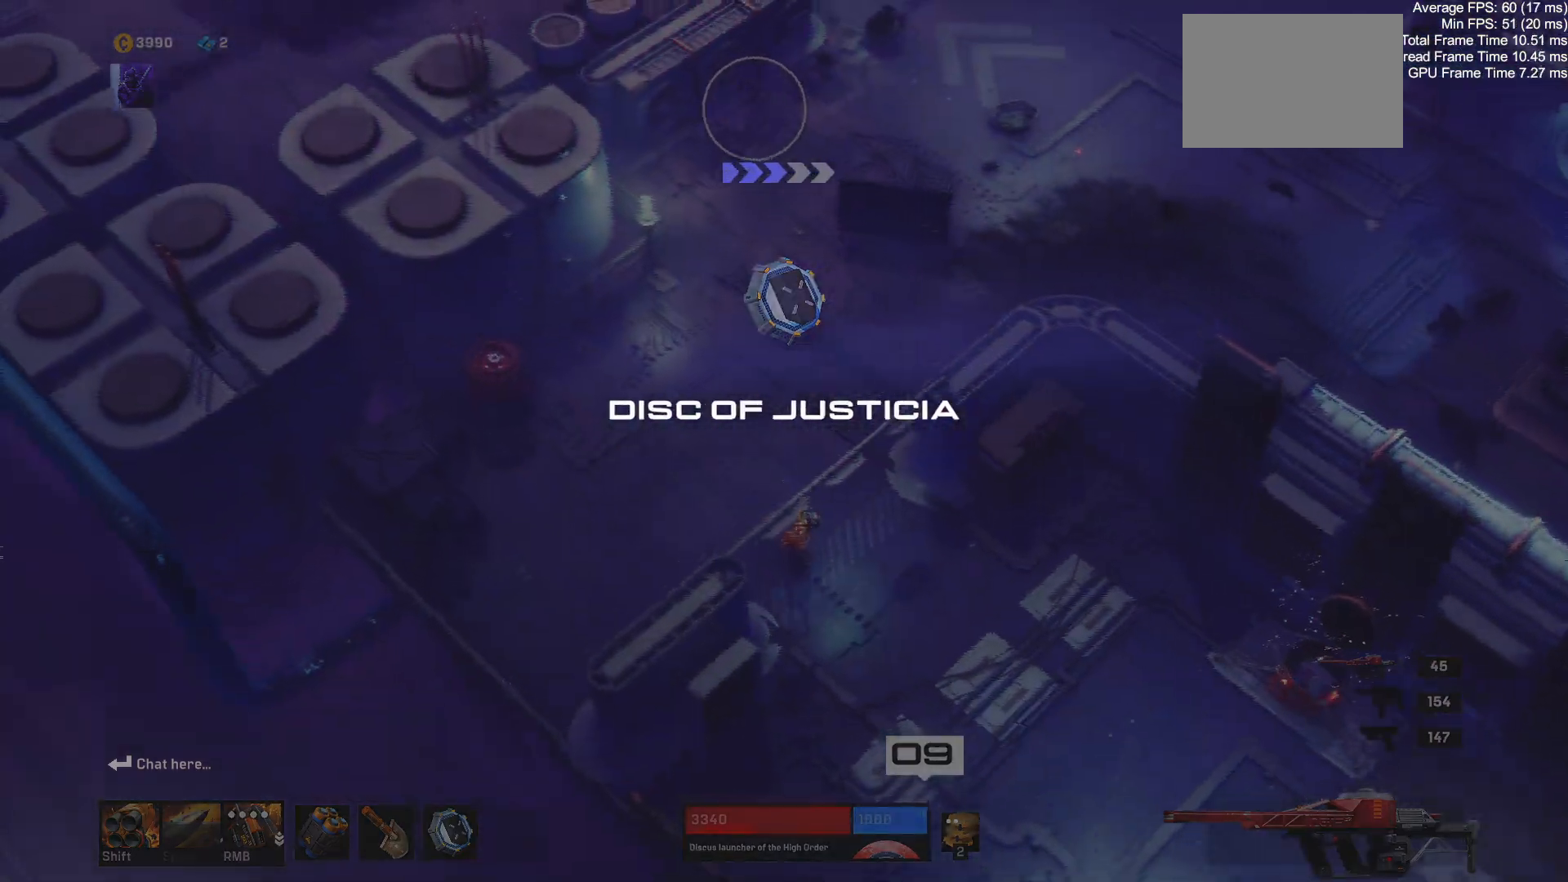
{"keys": ["2", "w"], "mouse": [], "events": [[167, "a", "up"], [500, "2", "down"]]}
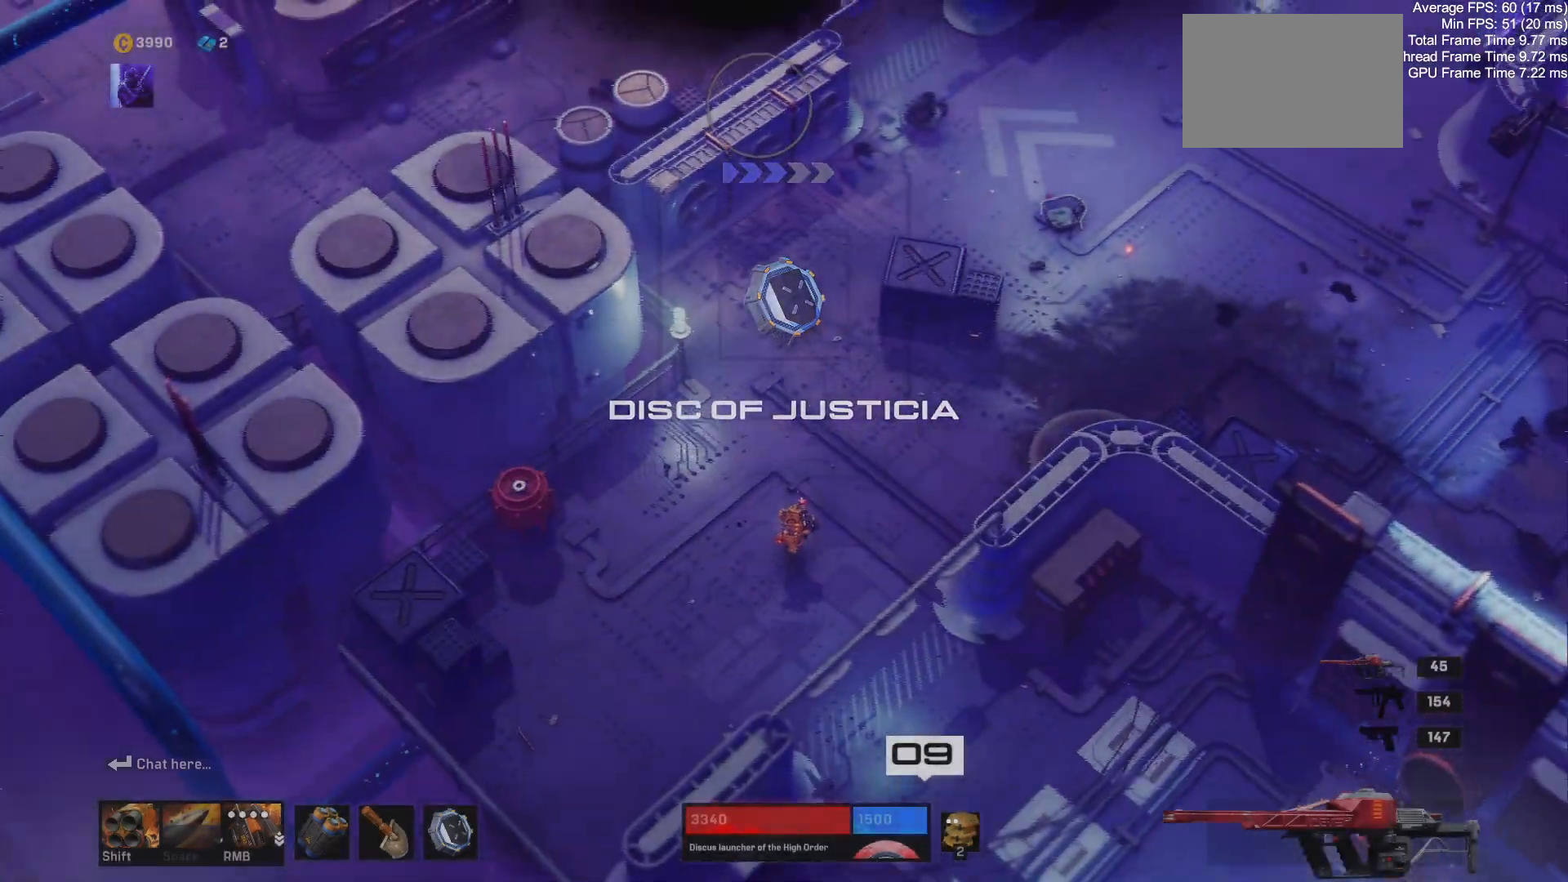
{"keys": ["w"], "mouse": [], "events": [[100, "2", "up"]]}
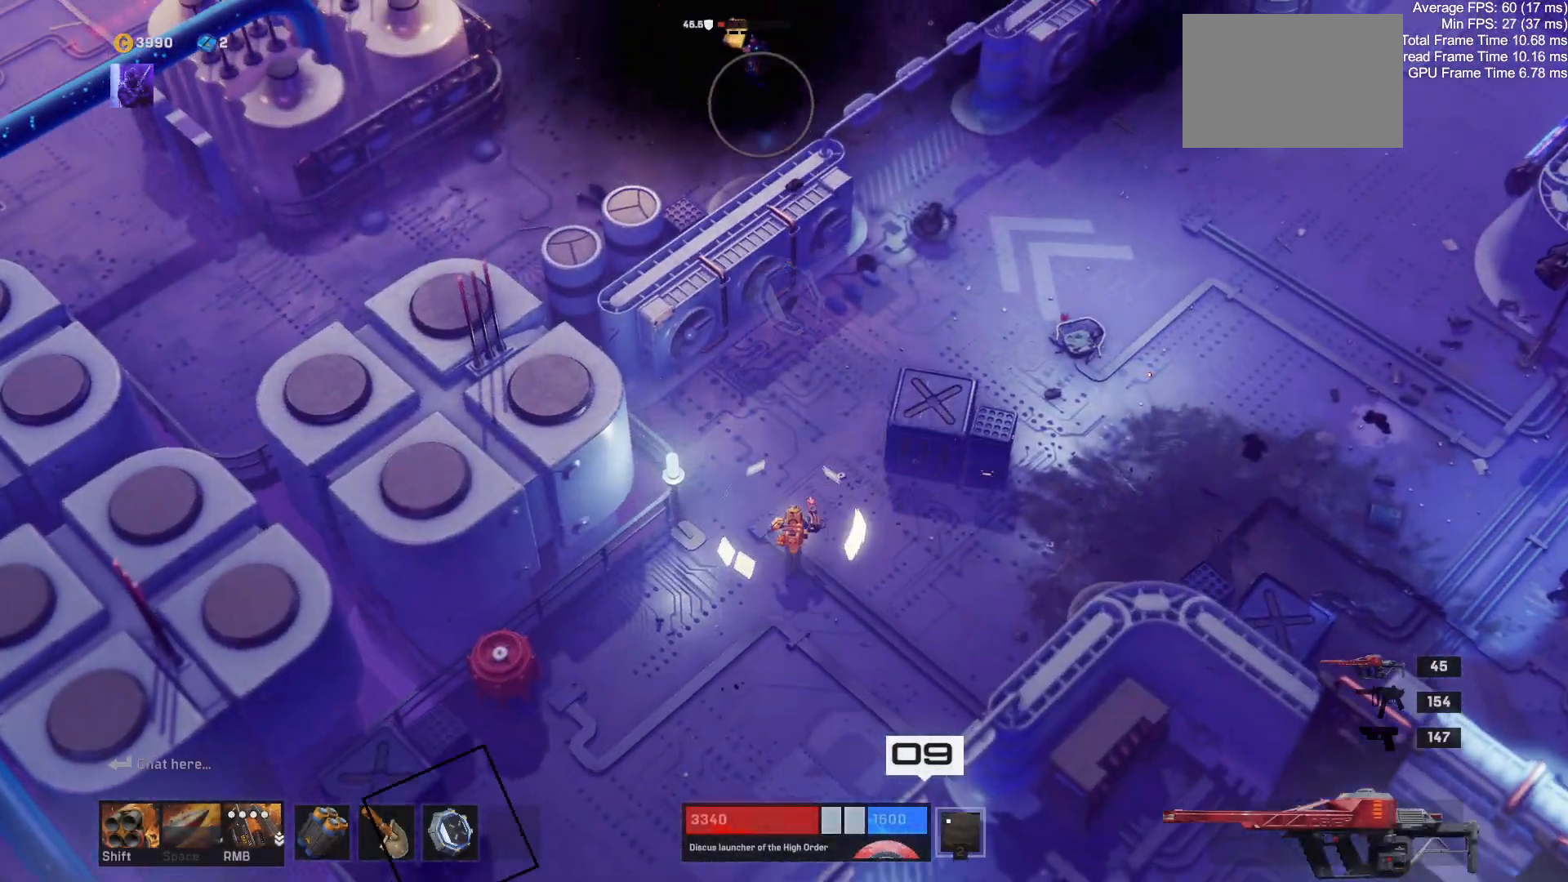
{"keys": ["d", "w"], "mouse": [], "events": [[417, "d", "down"]]}
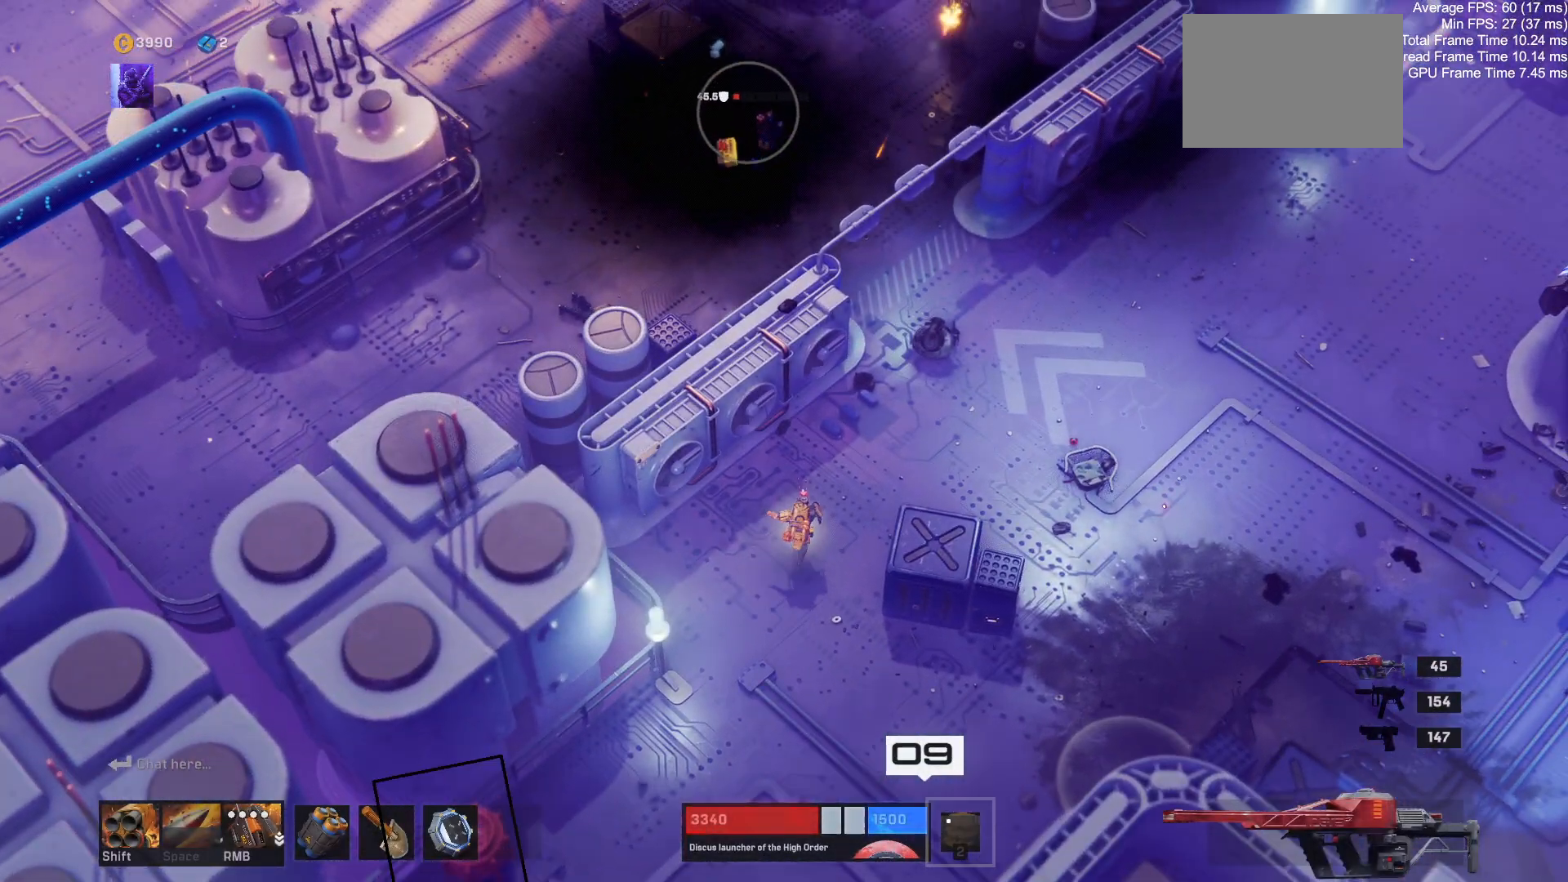
{"keys": ["d", "w"], "mouse": [], "events": []}
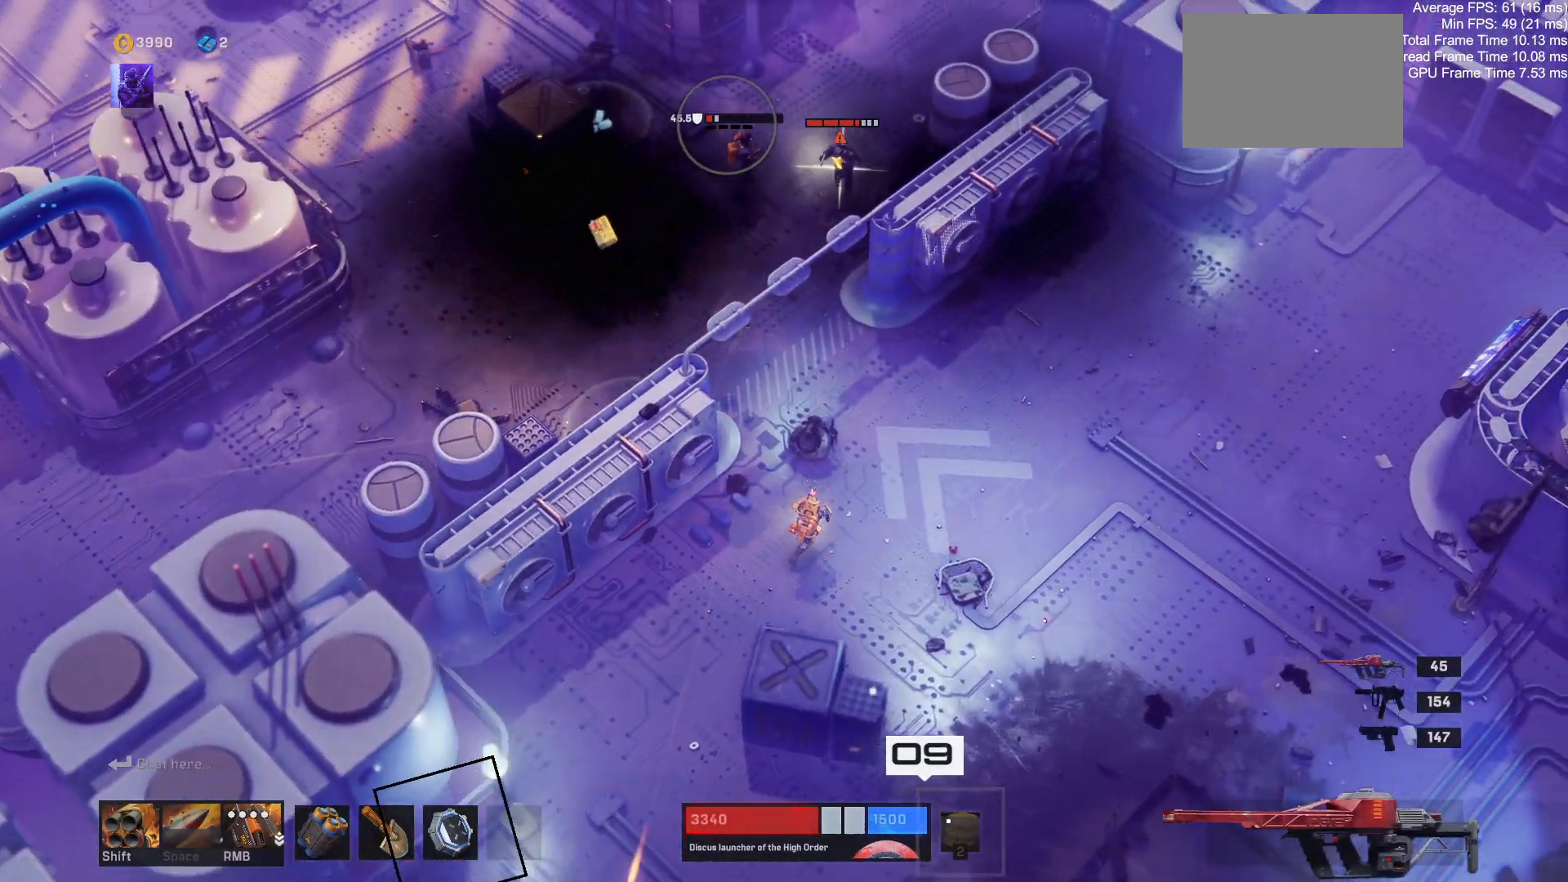
{"keys": ["d", "w"], "mouse": [], "events": []}
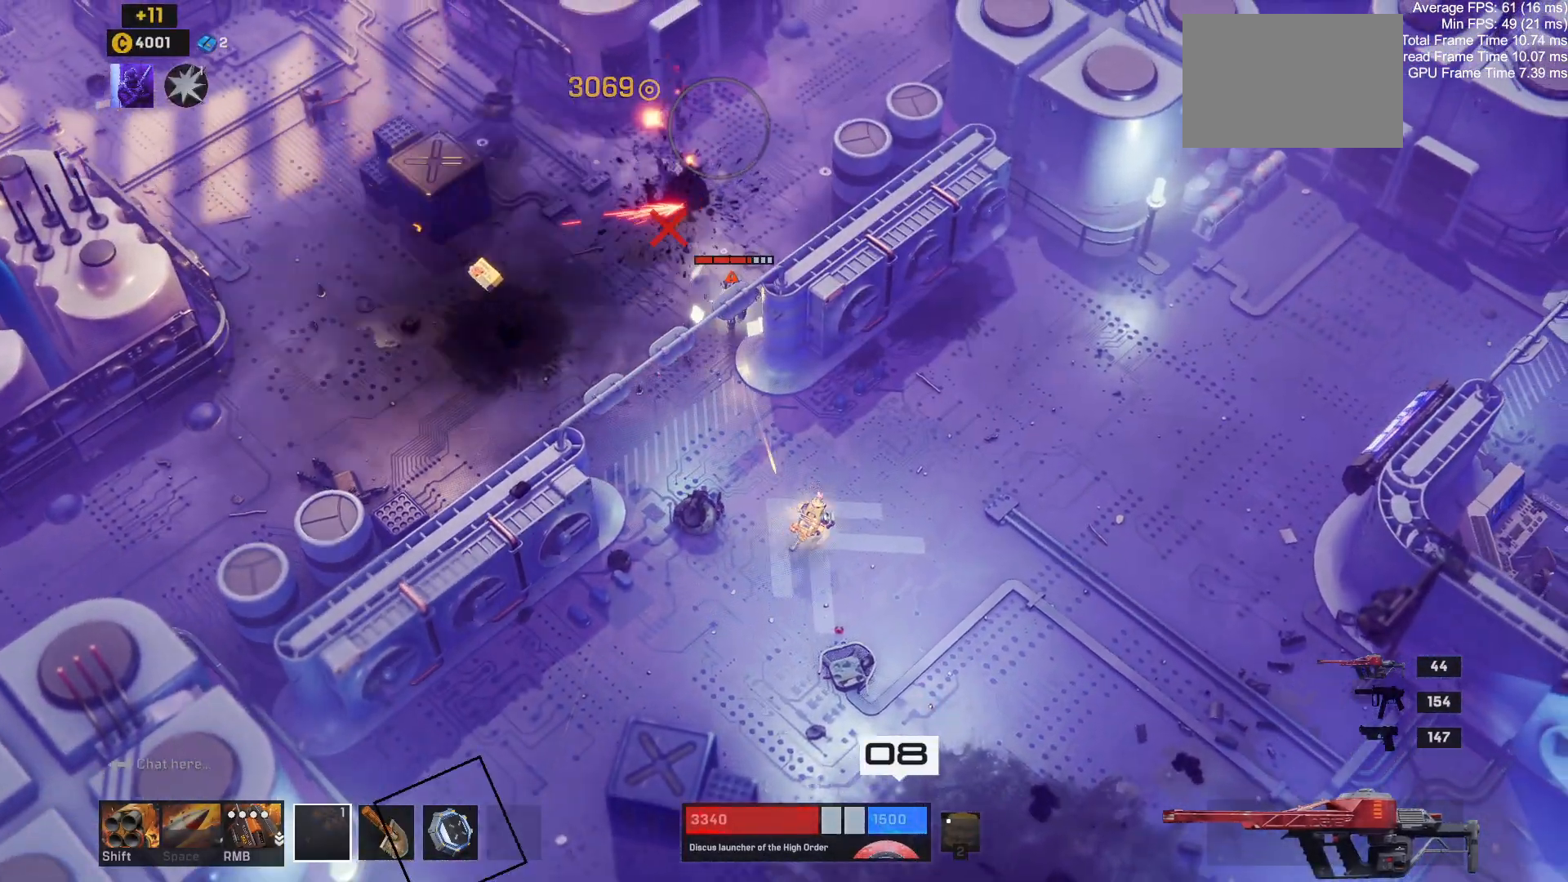
{"keys": ["a", "s"], "mouse": [], "events": [[167, "a", "down"], [167, "w", "up"], [200, "d", "up"], [300, "s", "down"]]}
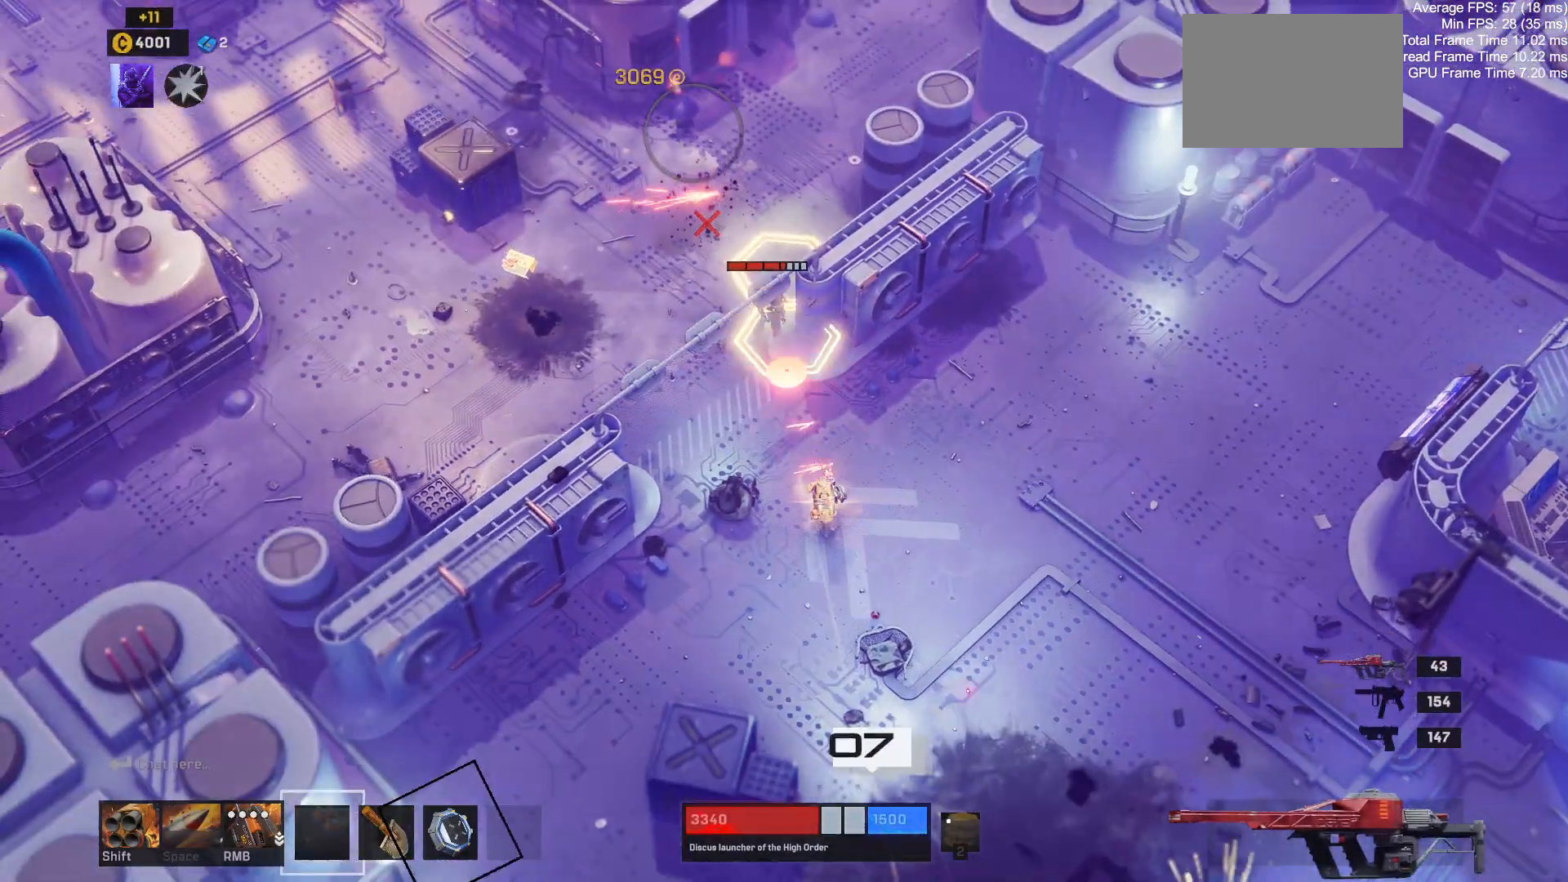
{"keys": ["a", "w"], "mouse": [], "events": [[150, "s", "up"], [300, "w", "down"]]}
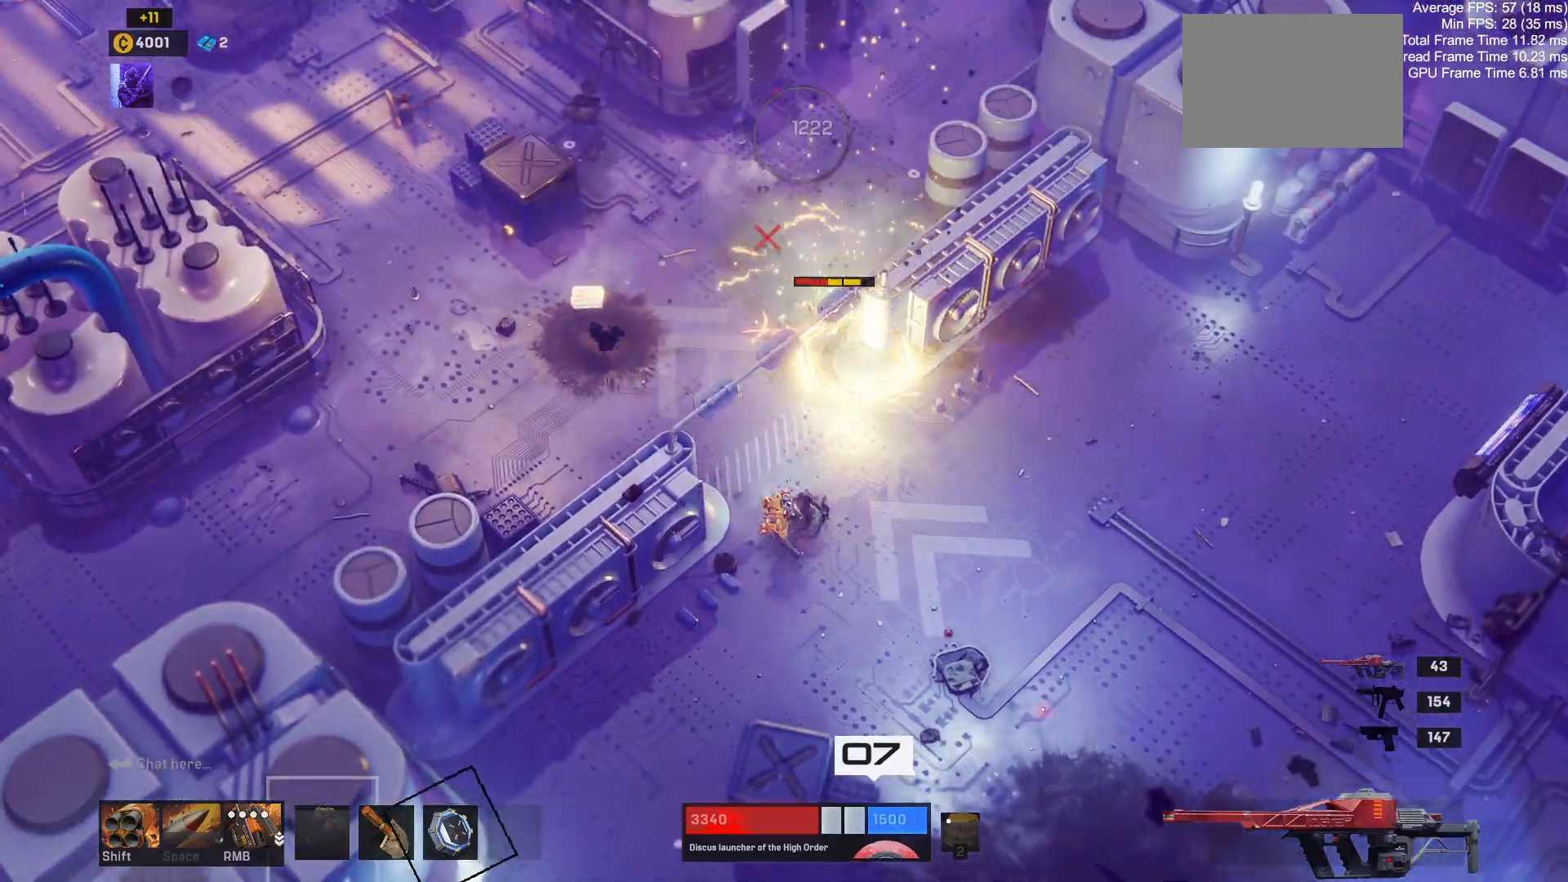
{"keys": ["a", "w"], "mouse": [], "events": []}
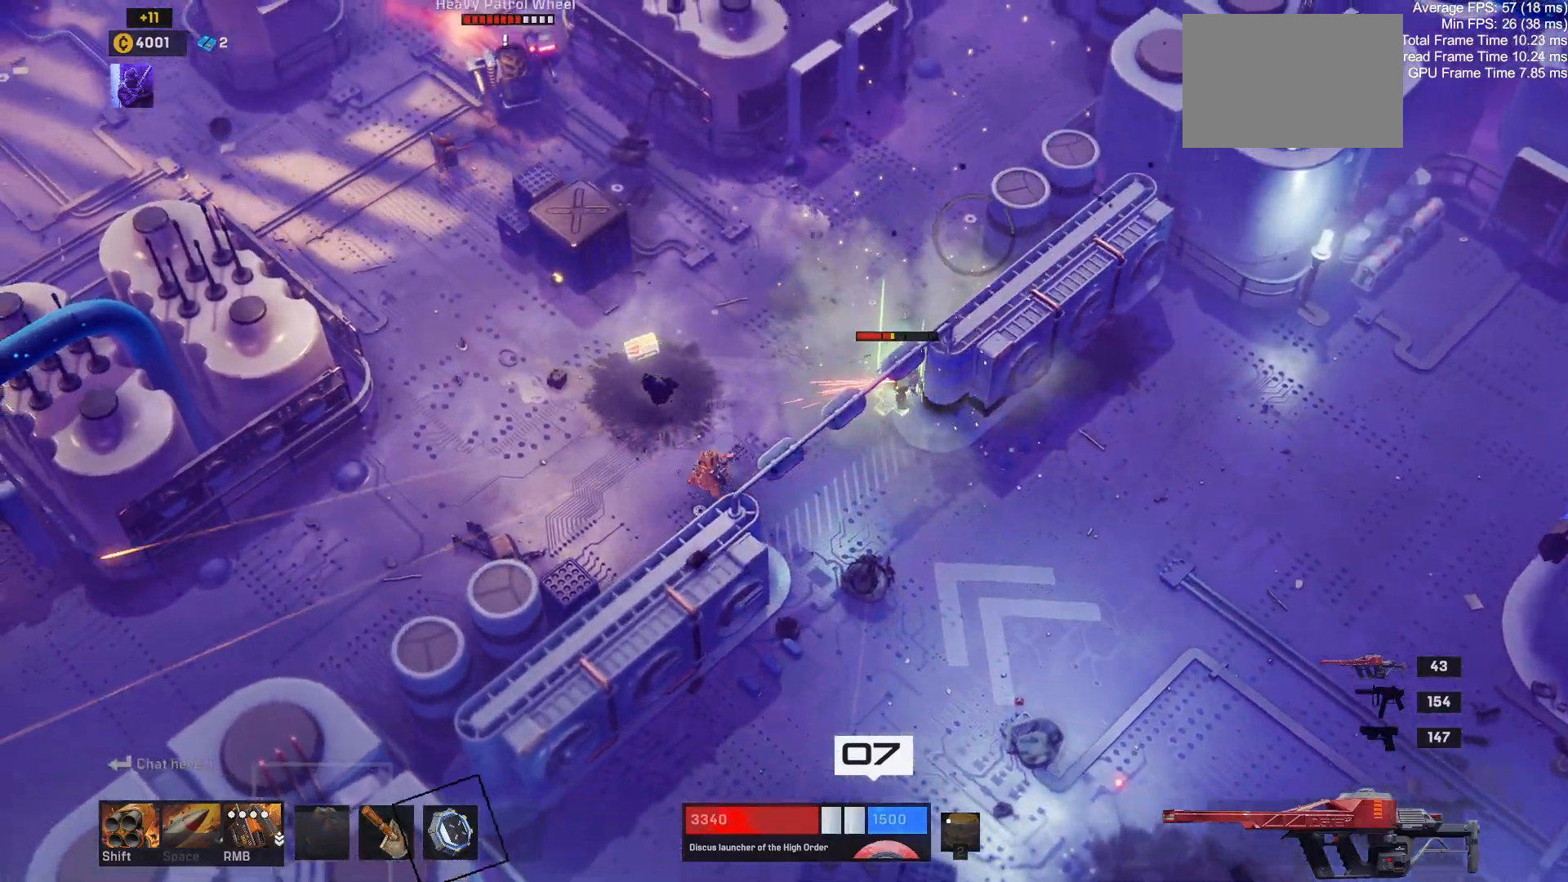
{"keys": ["w"], "mouse": [], "events": [[384, "a", "up"]]}
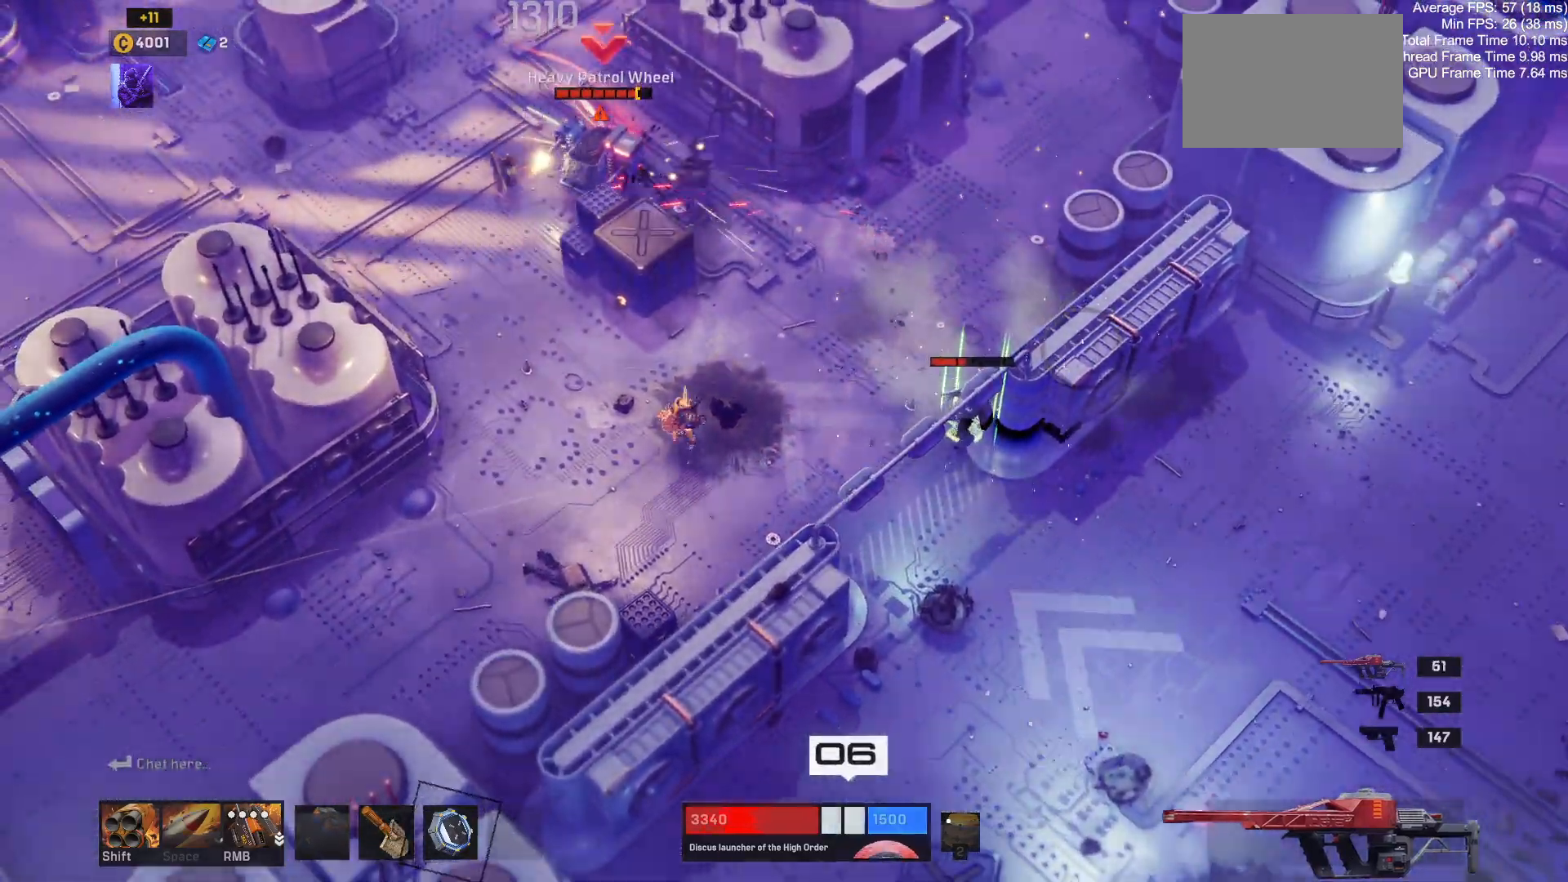
{"keys": ["d", "s"], "mouse": [], "events": [[84, "d", "down"], [150, "w", "up"], [250, "s", "down"]]}
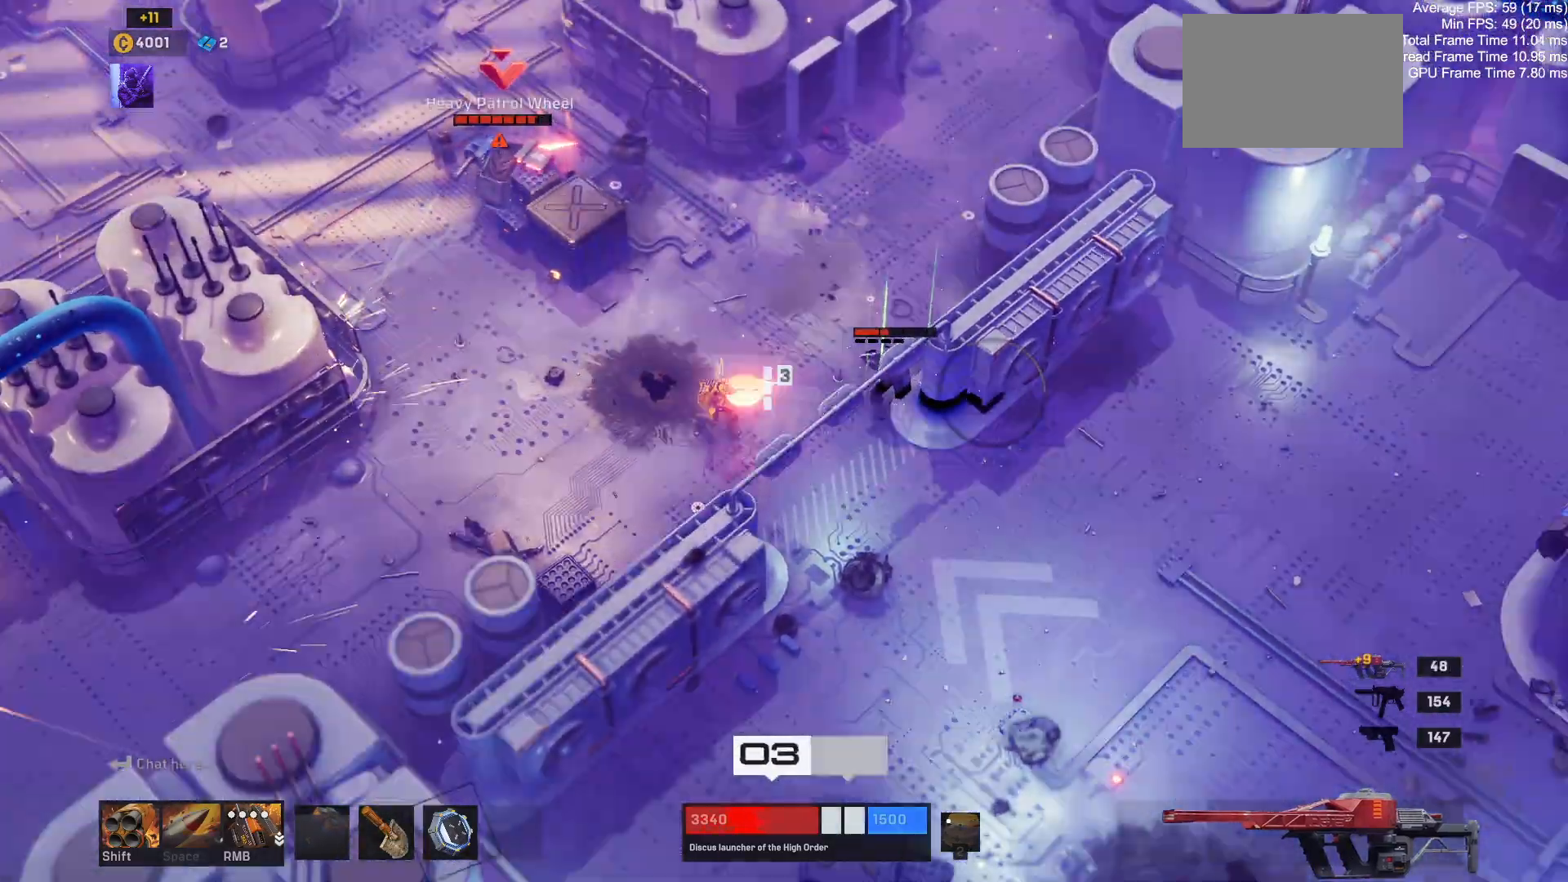
{"keys": ["d", "s"], "mouse": [], "events": []}
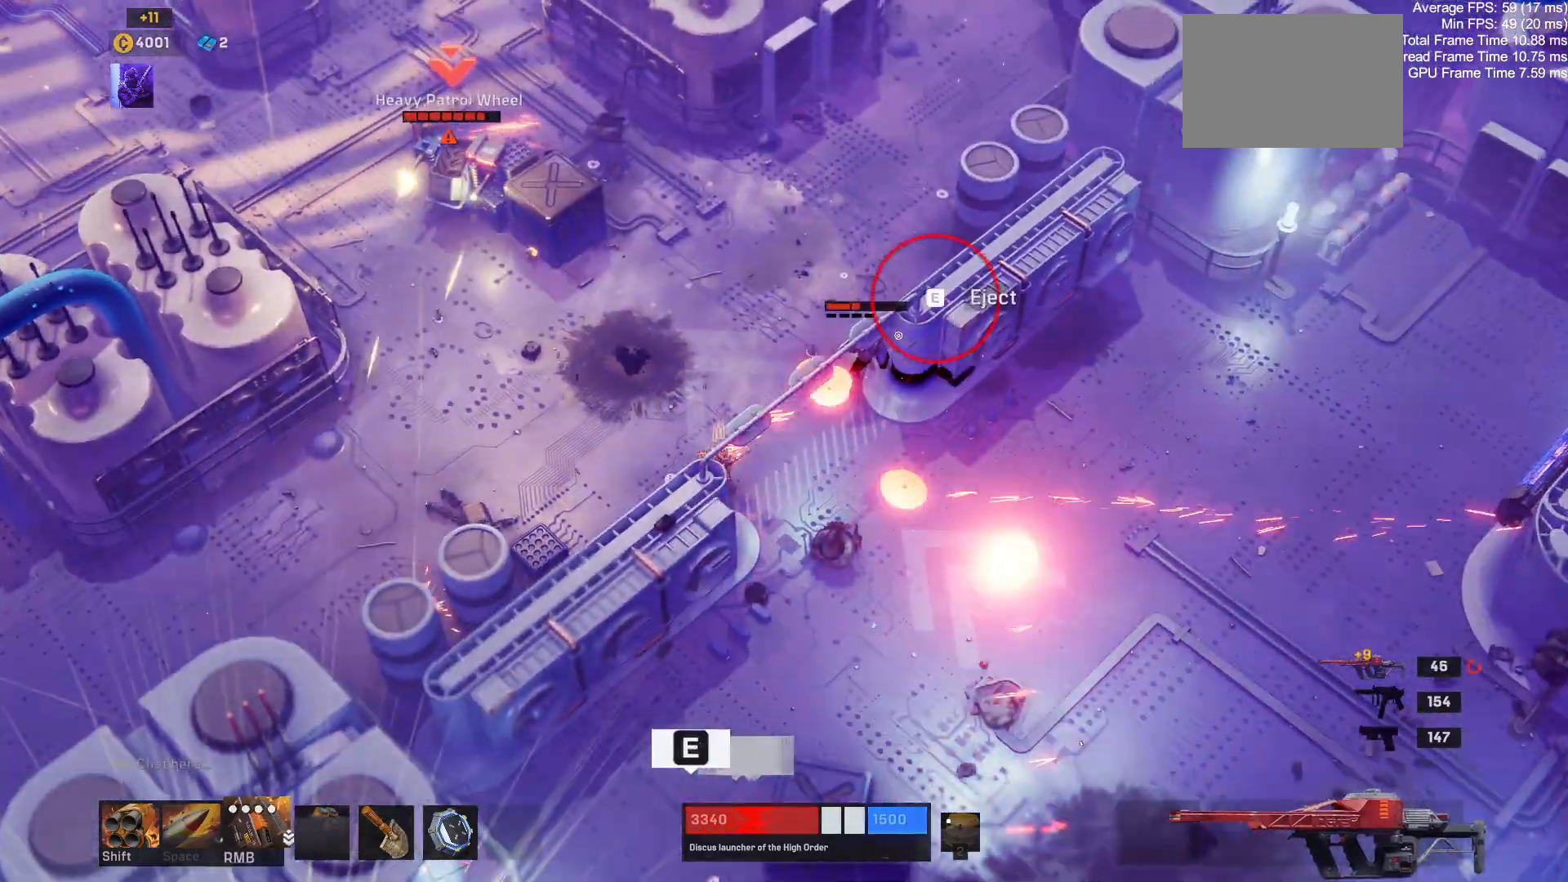
{"keys": ["d"], "mouse": [], "events": [[200, "s", "up"]]}
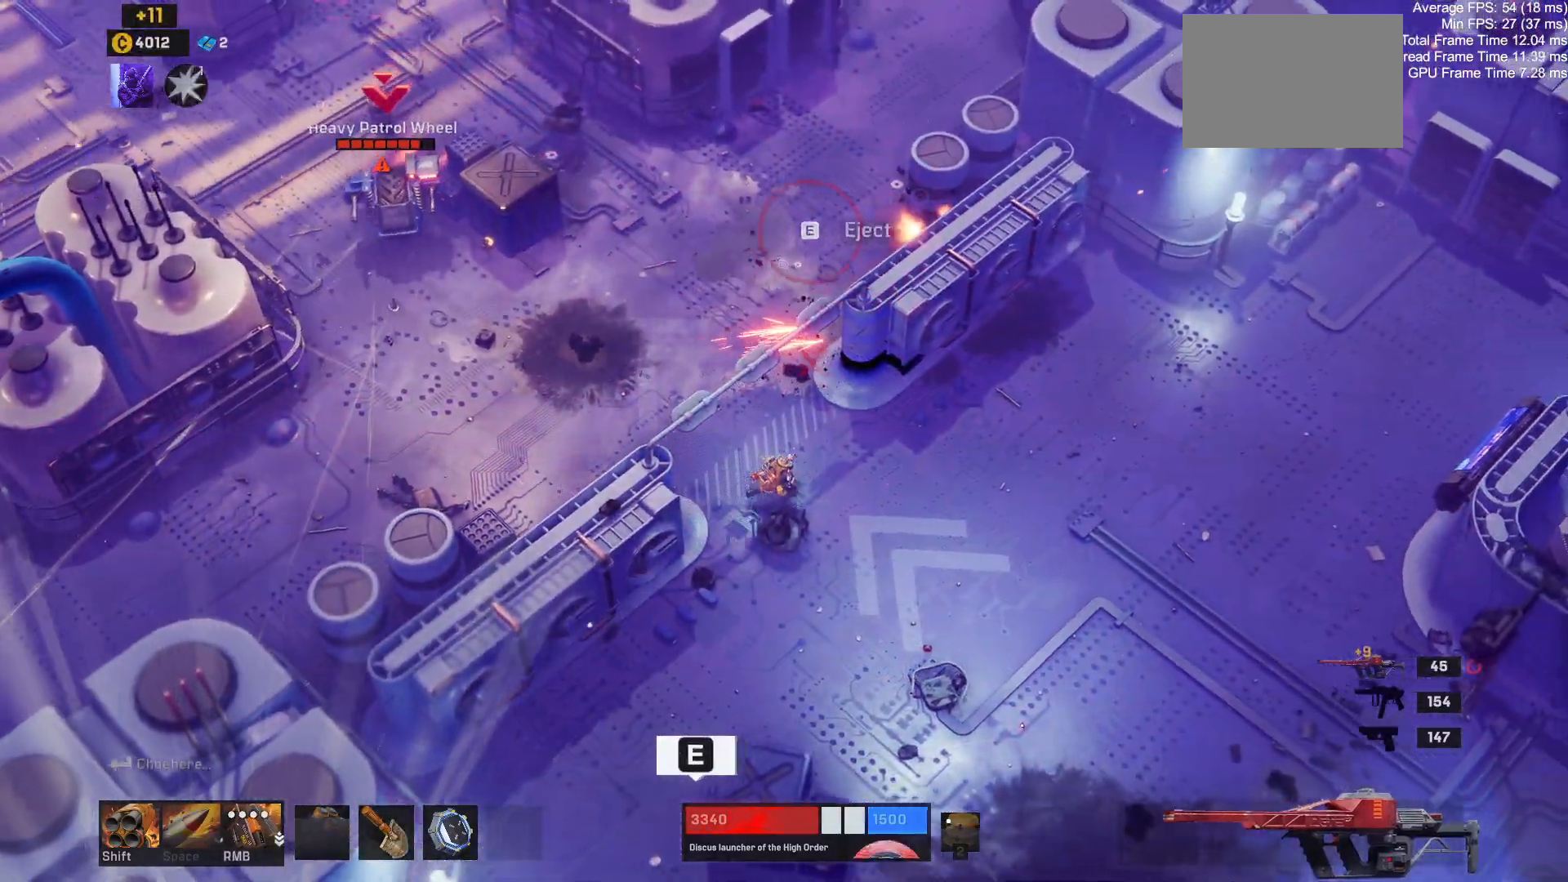
{"keys": ["d", "w"], "mouse": [], "events": [[134, "e", "down"], [234, "e", "up"], [400, "w", "down"]]}